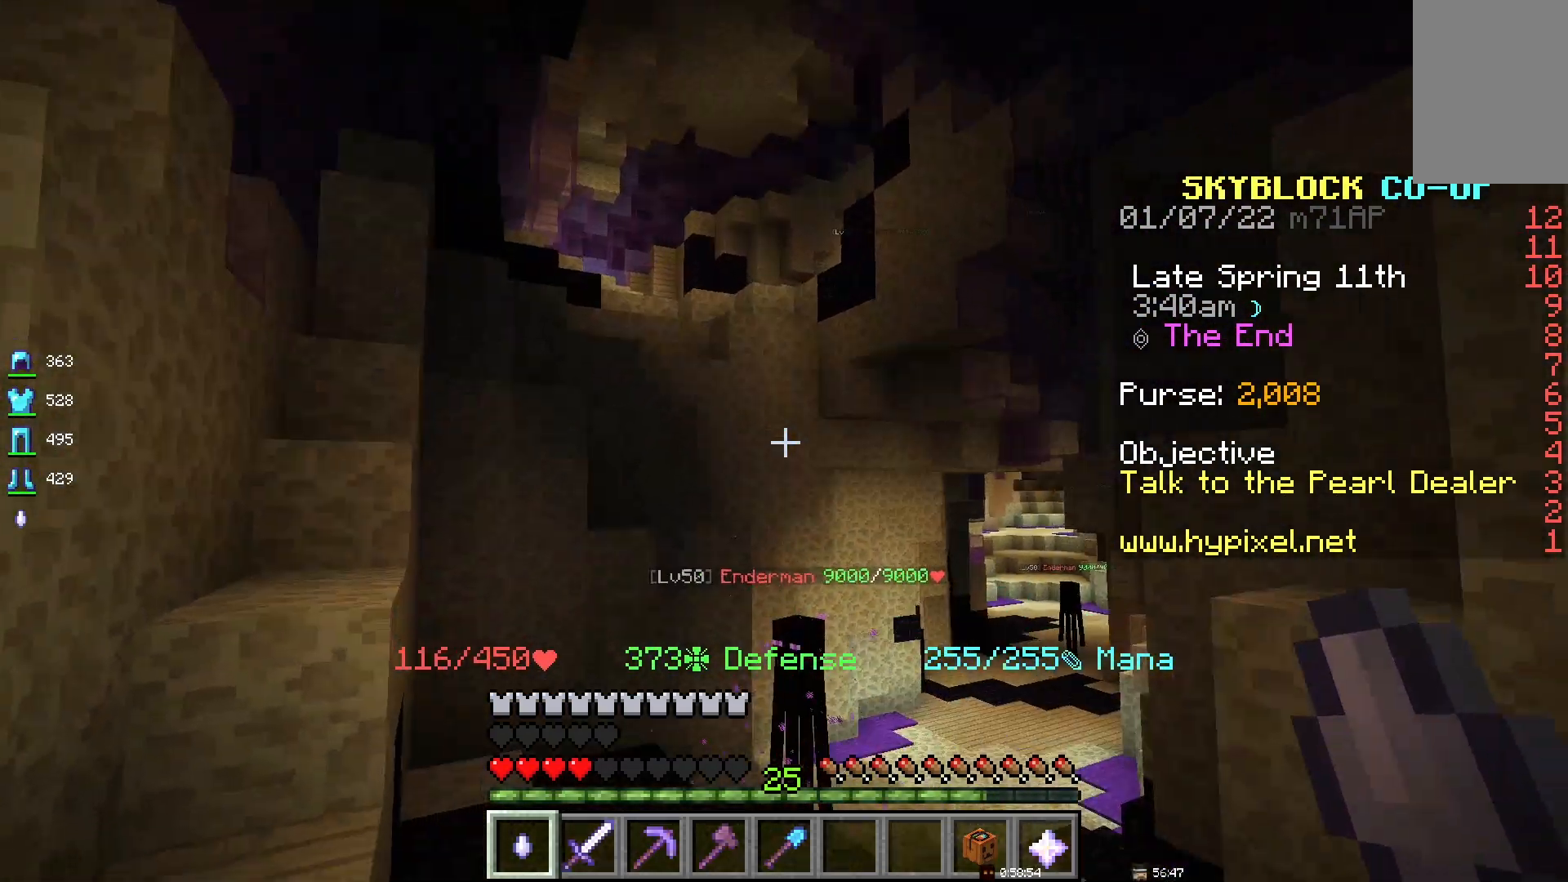
Gameplay with keyboard and mouse; each line is a JSON object with the keys and mouse buttons held at the frame after it. "events" lists presses ("down") and releases ("up") of "d", "q", "s", "space", "z", "mouse_left" and "mouse_right" between this image and that frame as [ms after this image, input, new state], when the widget could be followed in between. "mouse_left", "mouse_right" = the "left", "right" buttons of the "mouse" list. No other keys are recorded. Fast repeated clicks can show as one long hold. Mouse movement is not recorded.
{"keys": [], "mouse": [], "events": []}
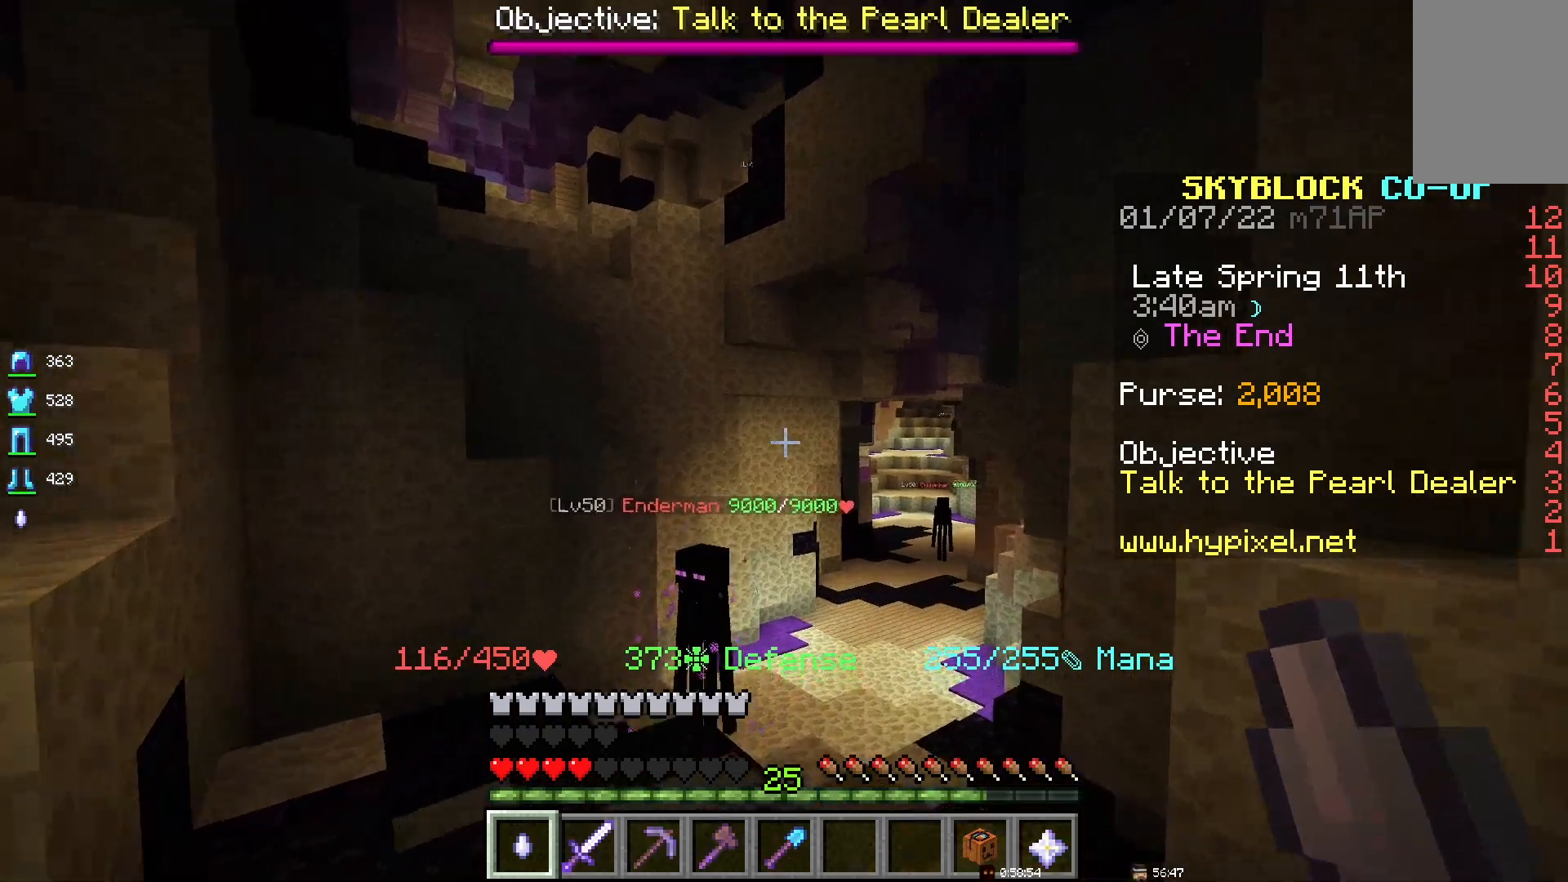
{"keys": [], "mouse": [], "events": []}
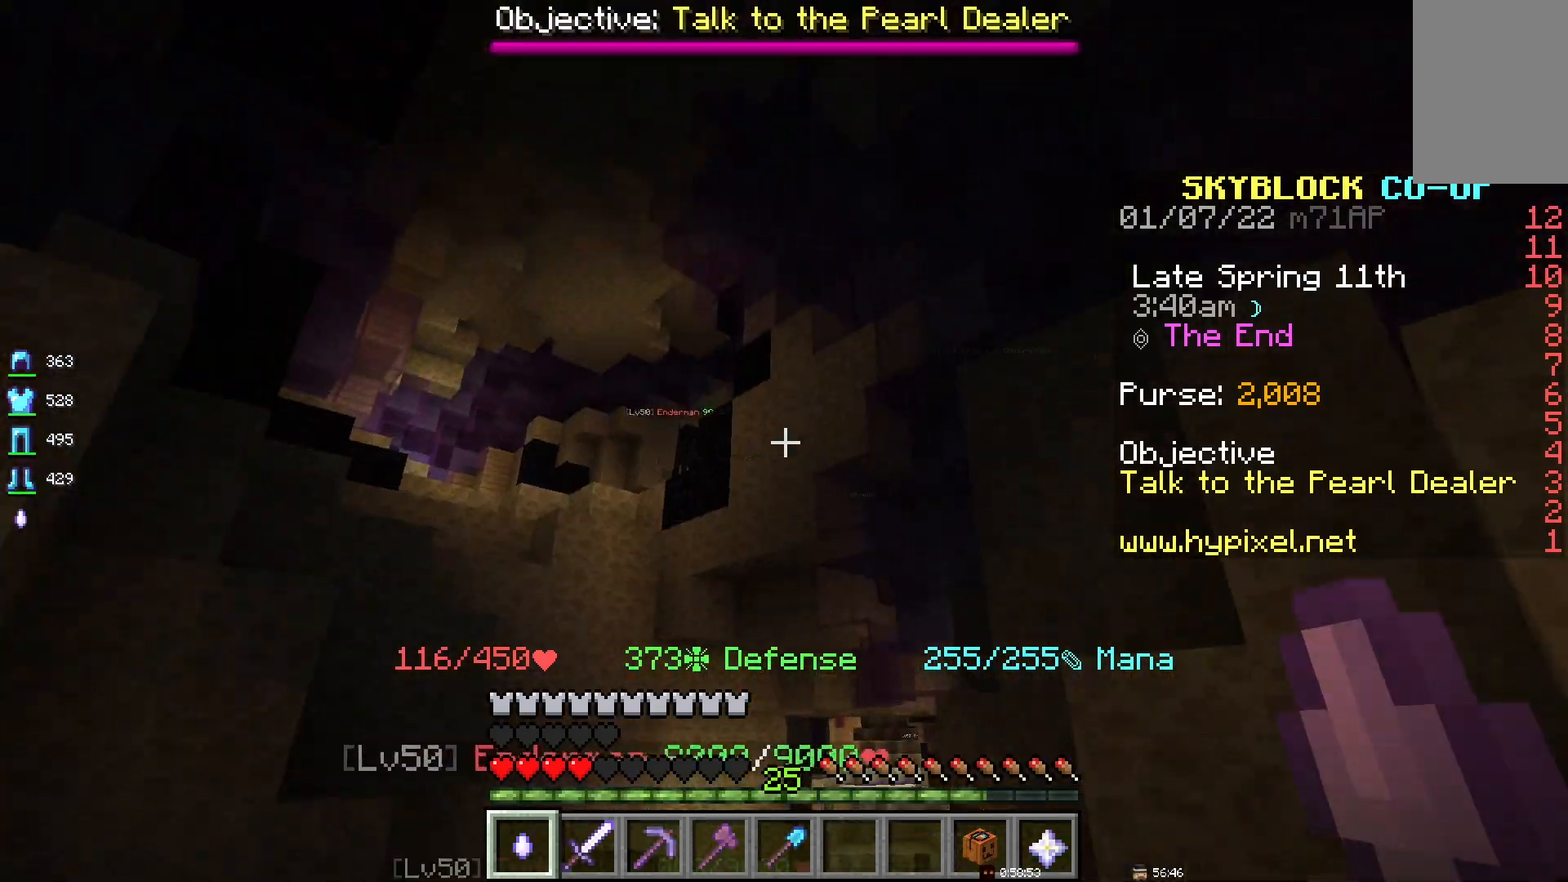
{"keys": [], "mouse": [], "events": []}
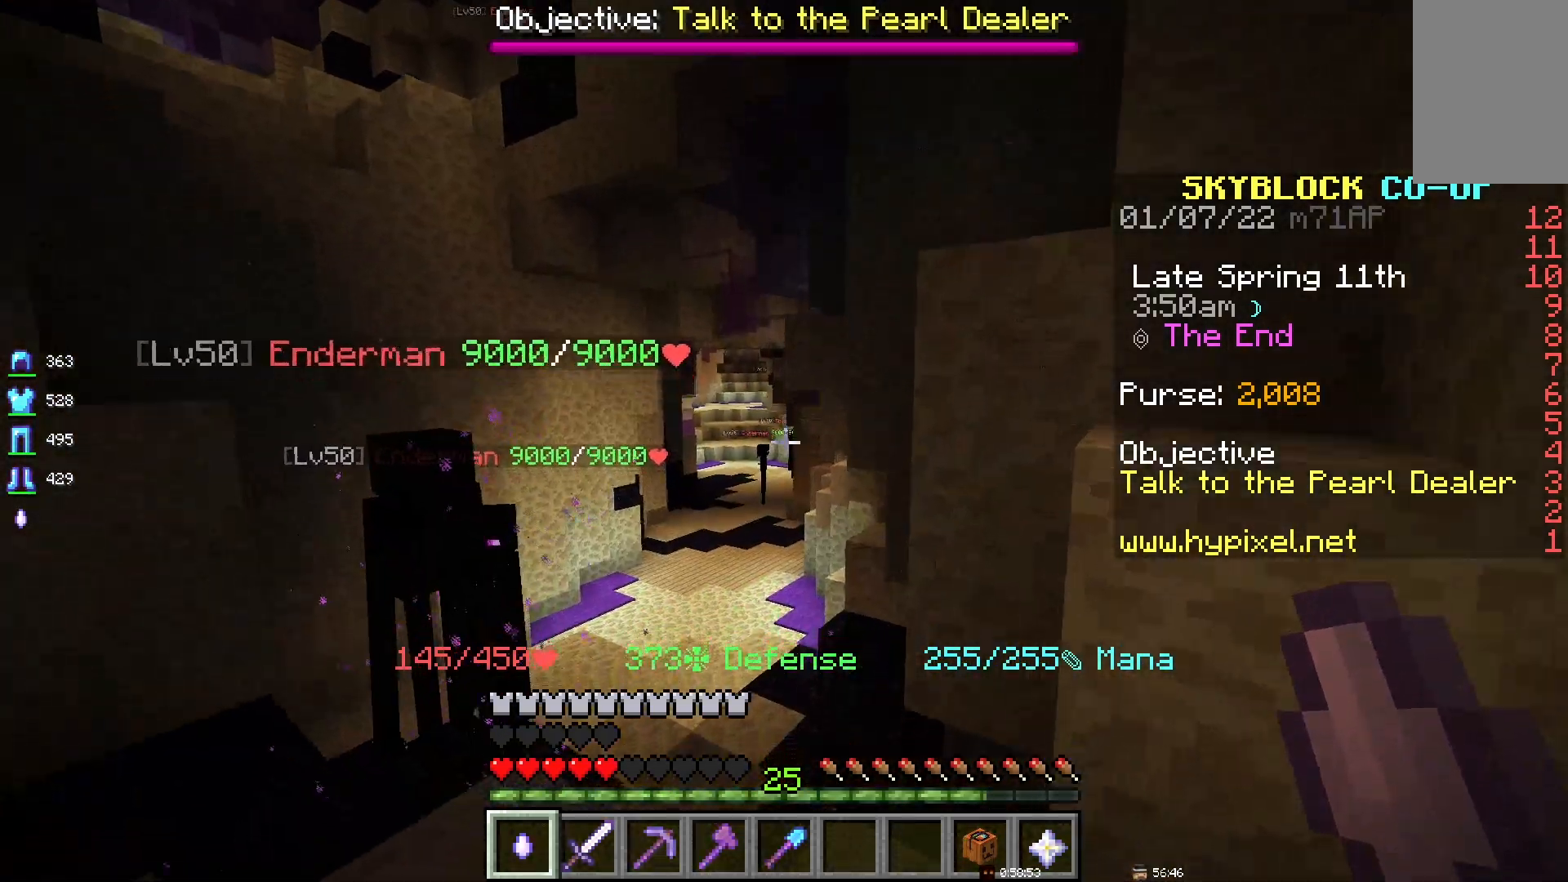
{"keys": ["space"], "mouse": [], "events": [[117, "space", "down"]]}
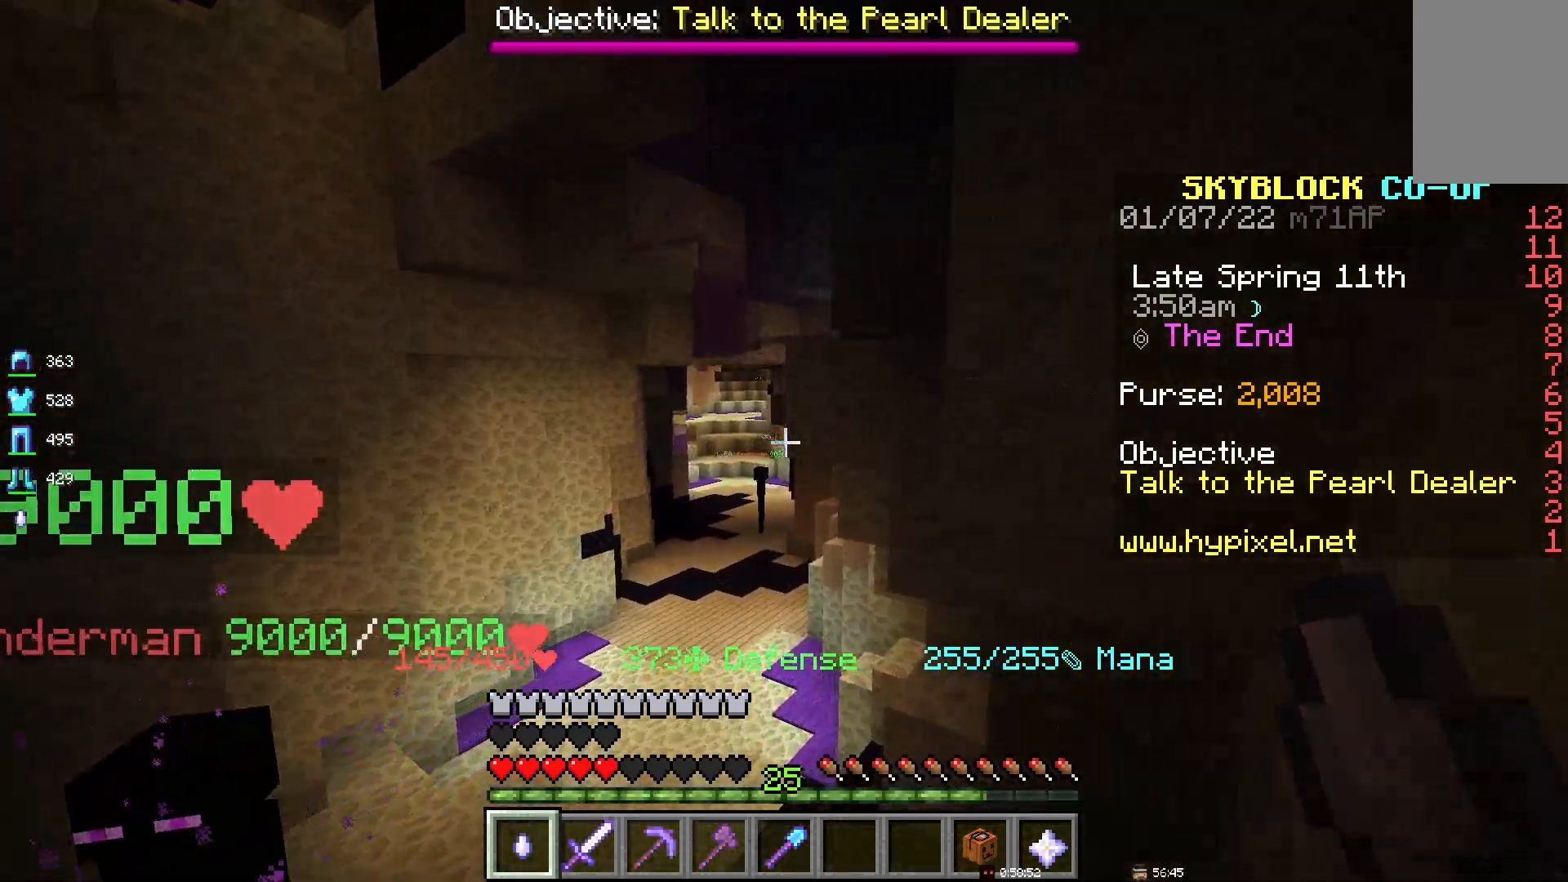
{"keys": ["space"], "mouse": [], "events": []}
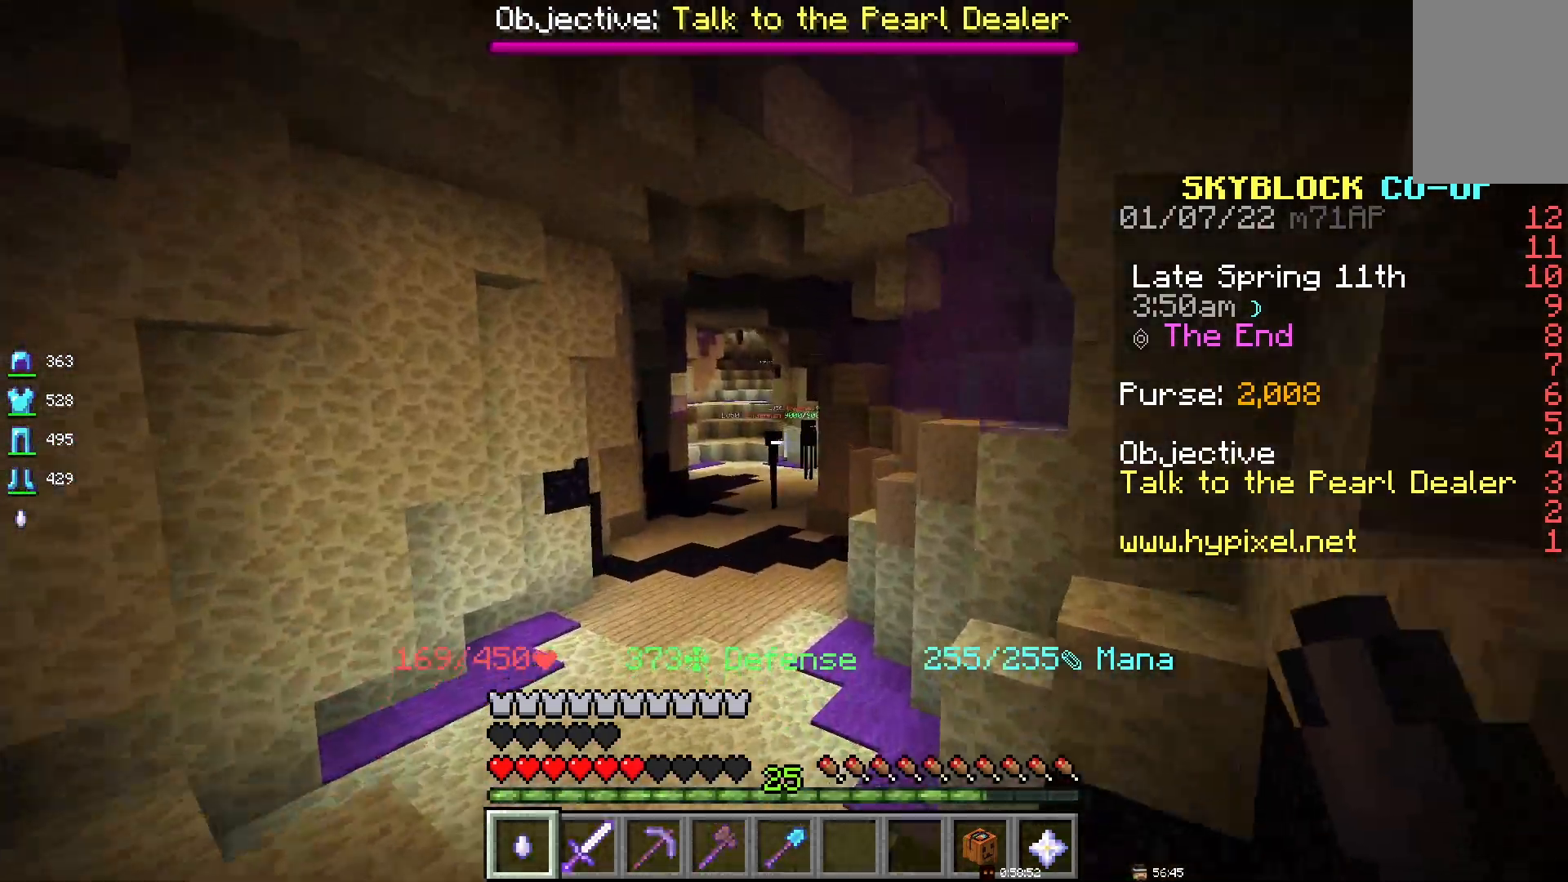
{"keys": ["space"], "mouse": [], "events": []}
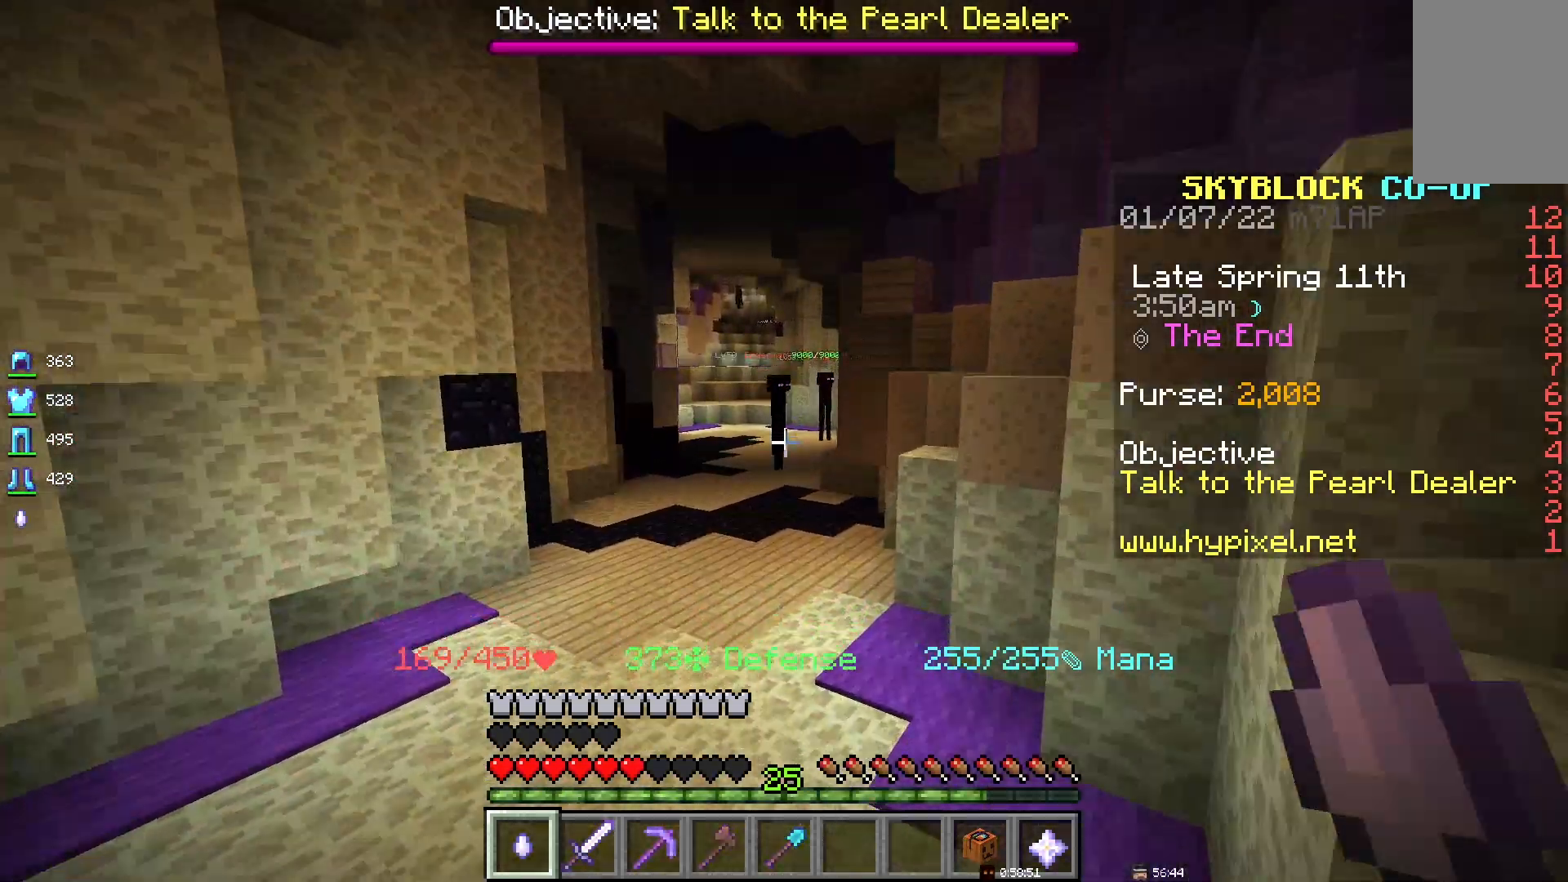
{"keys": ["space"], "mouse": [], "events": []}
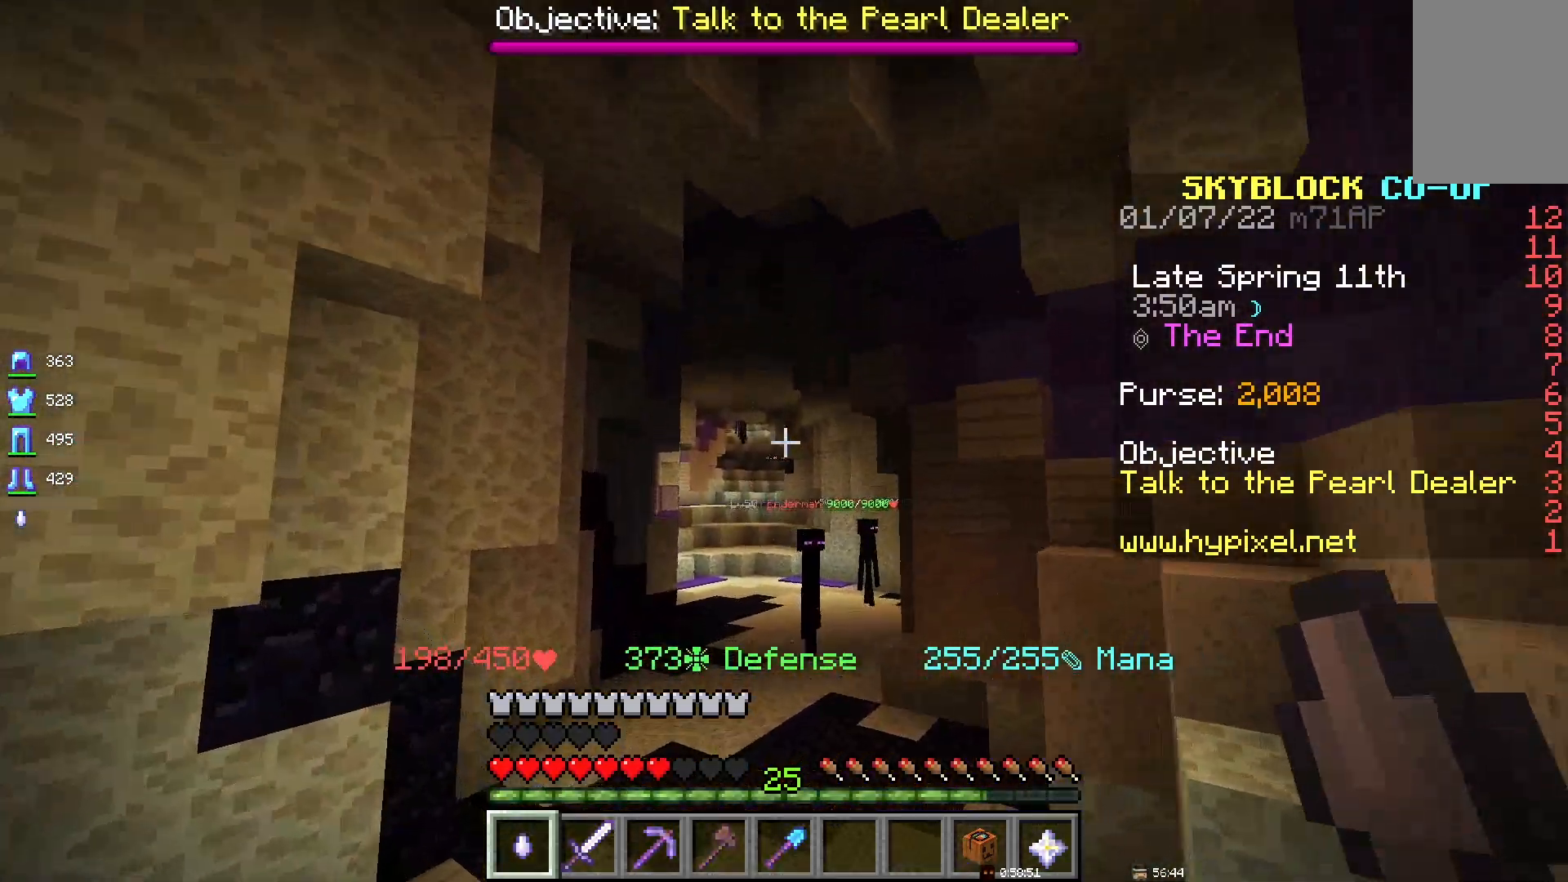
{"keys": ["space"], "mouse": [], "events": []}
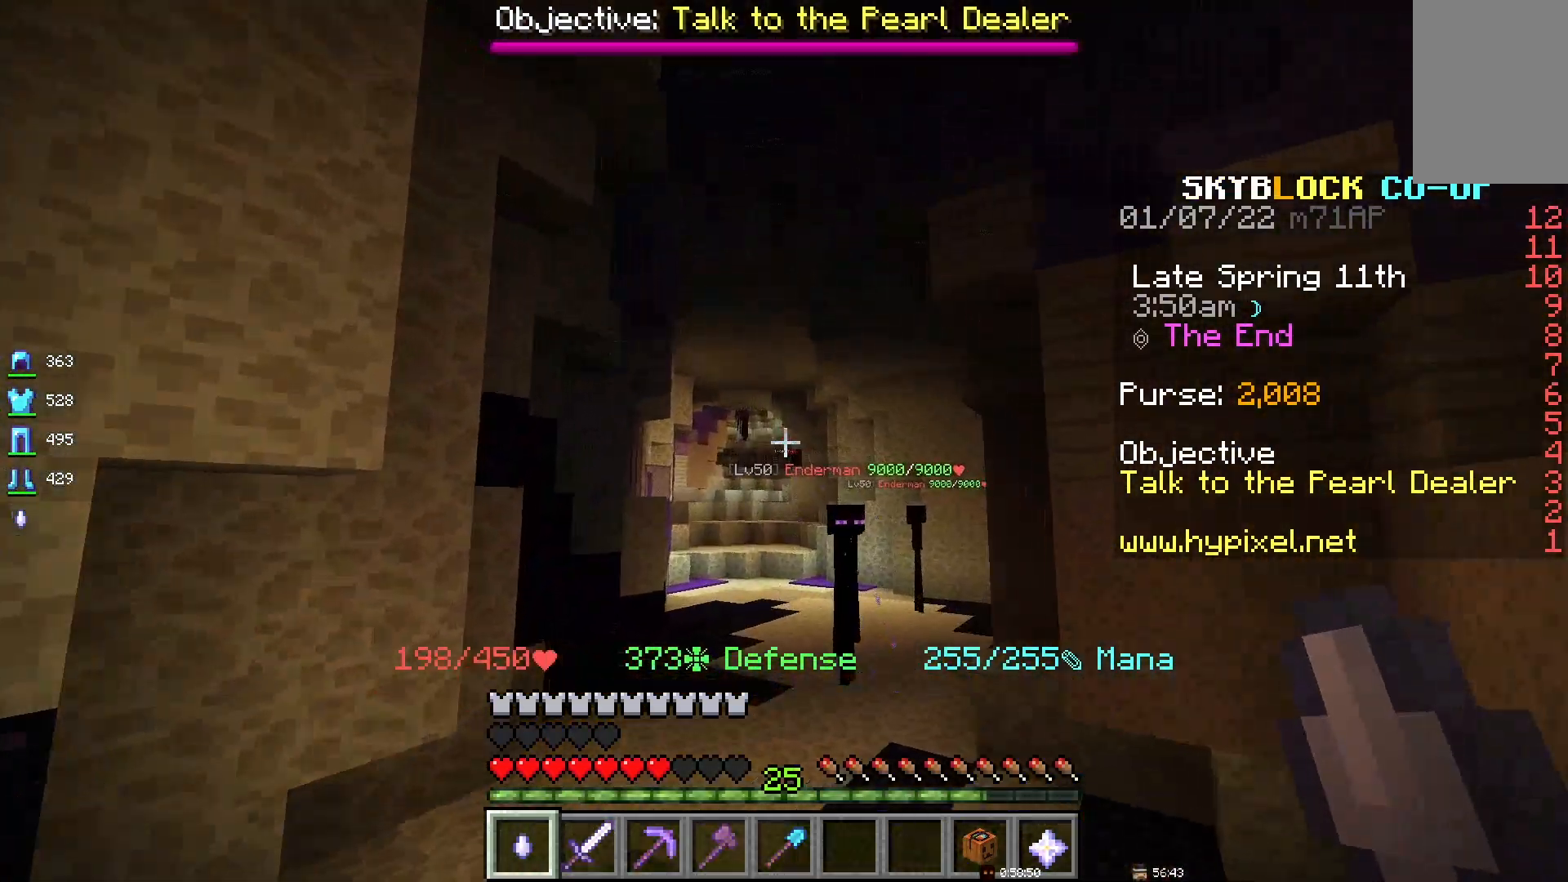
{"keys": ["space"], "mouse": [], "events": []}
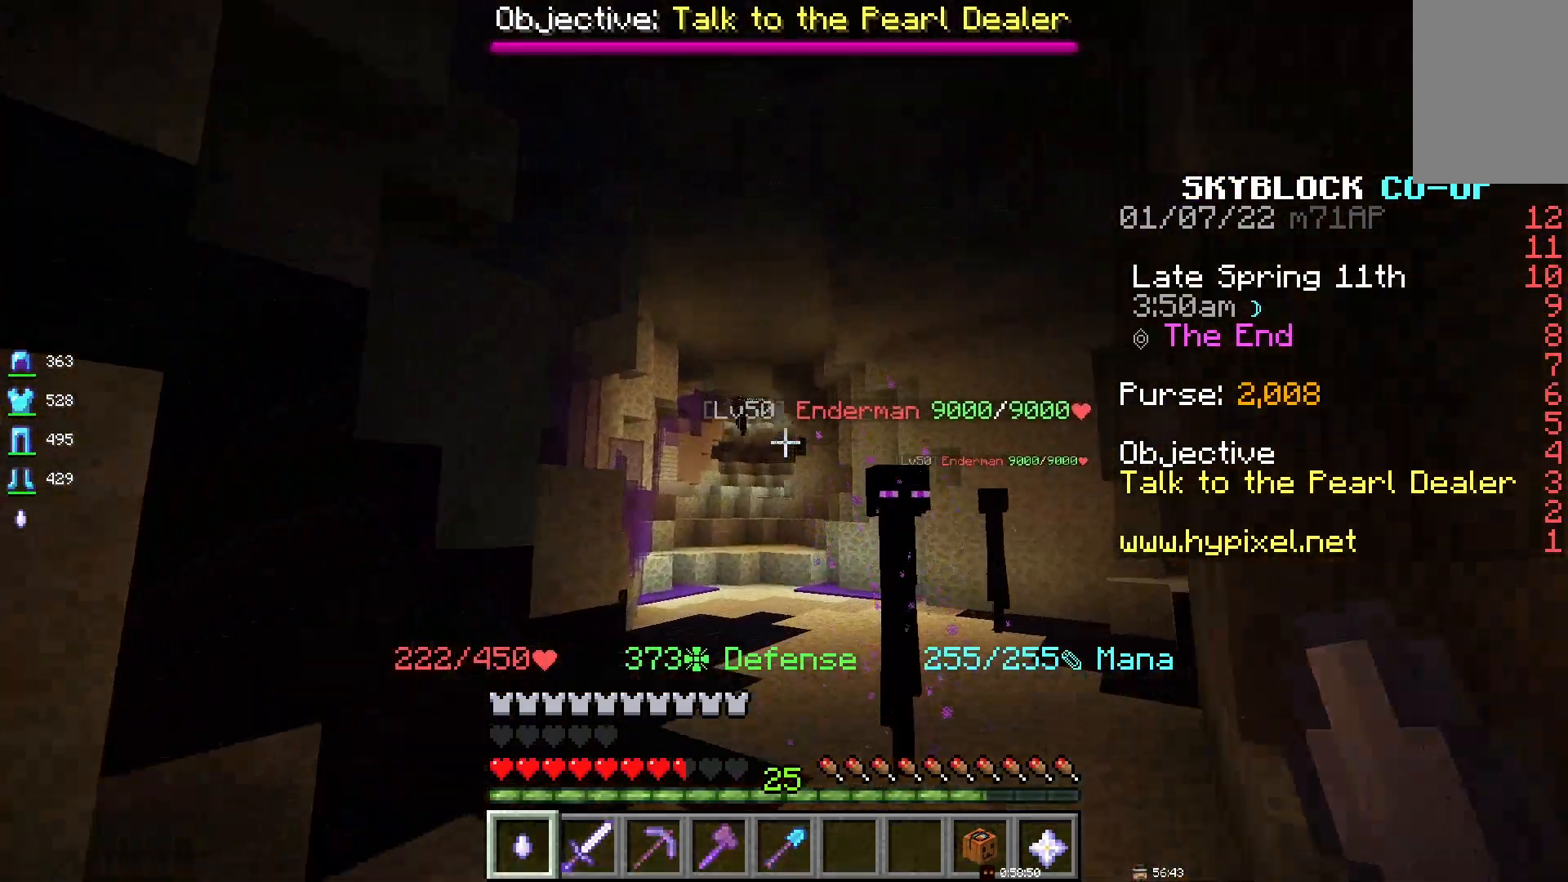
{"keys": ["space"], "mouse": [], "events": []}
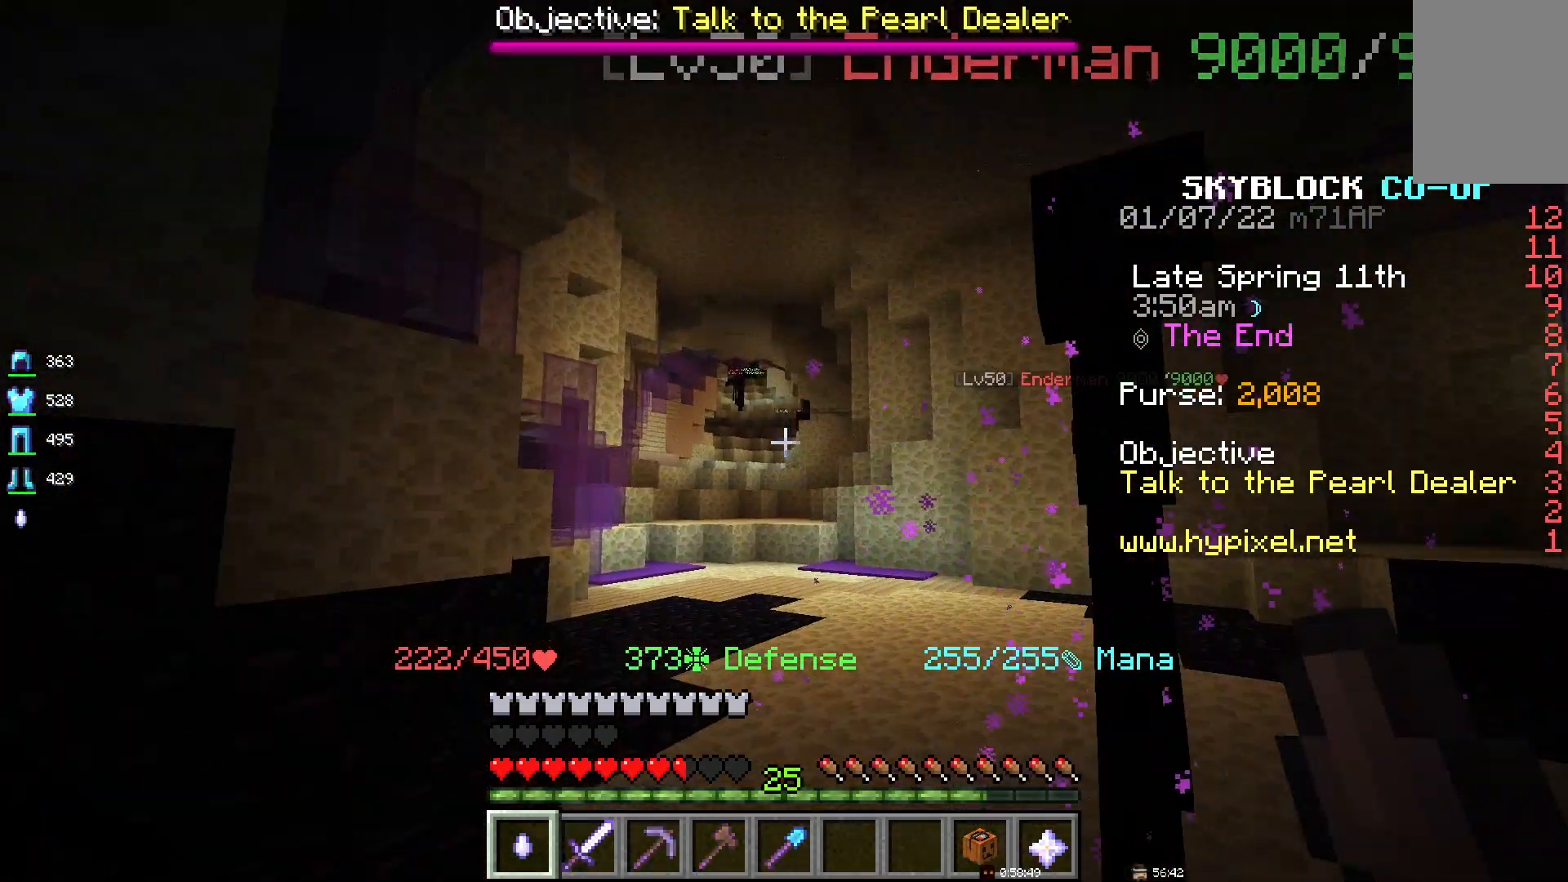
{"keys": ["space"], "mouse": [], "events": []}
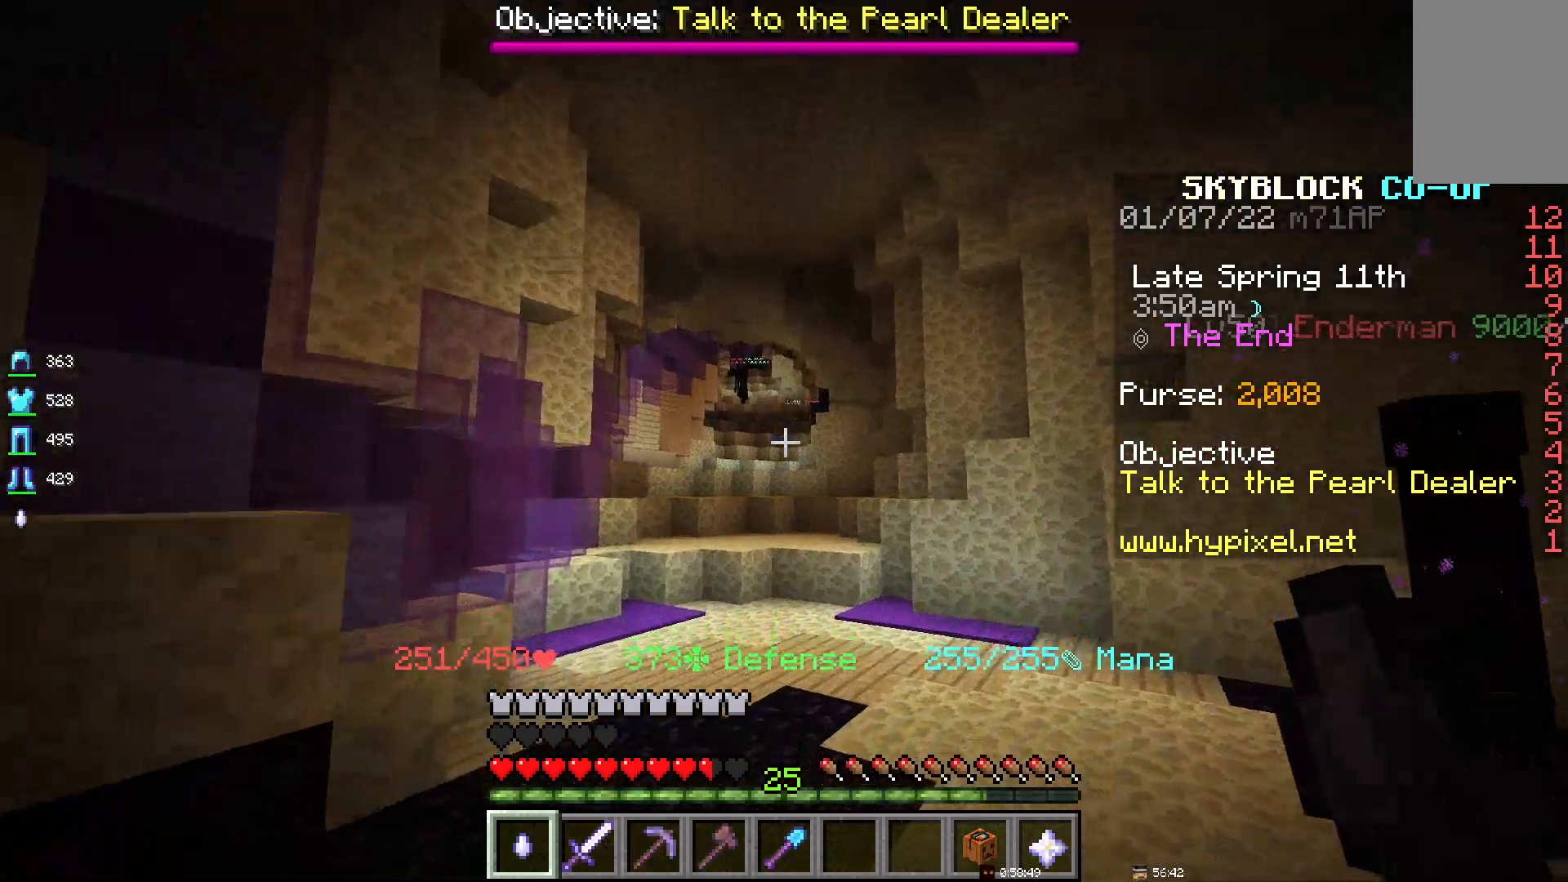
{"keys": ["space"], "mouse": [], "events": []}
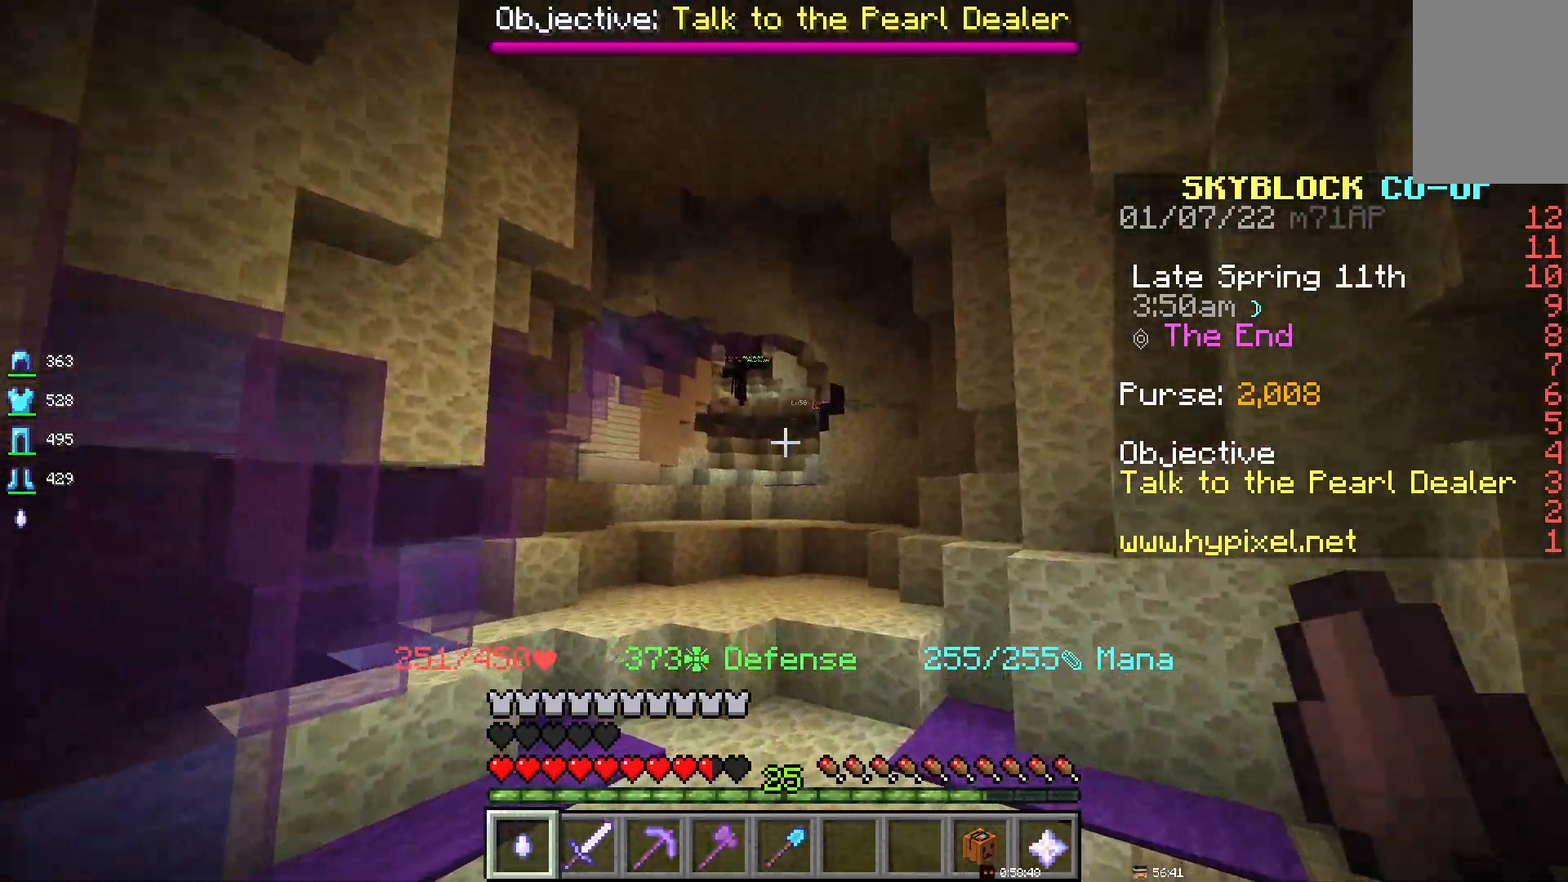
{"keys": [], "mouse": [], "events": [[133, "space", "up"]]}
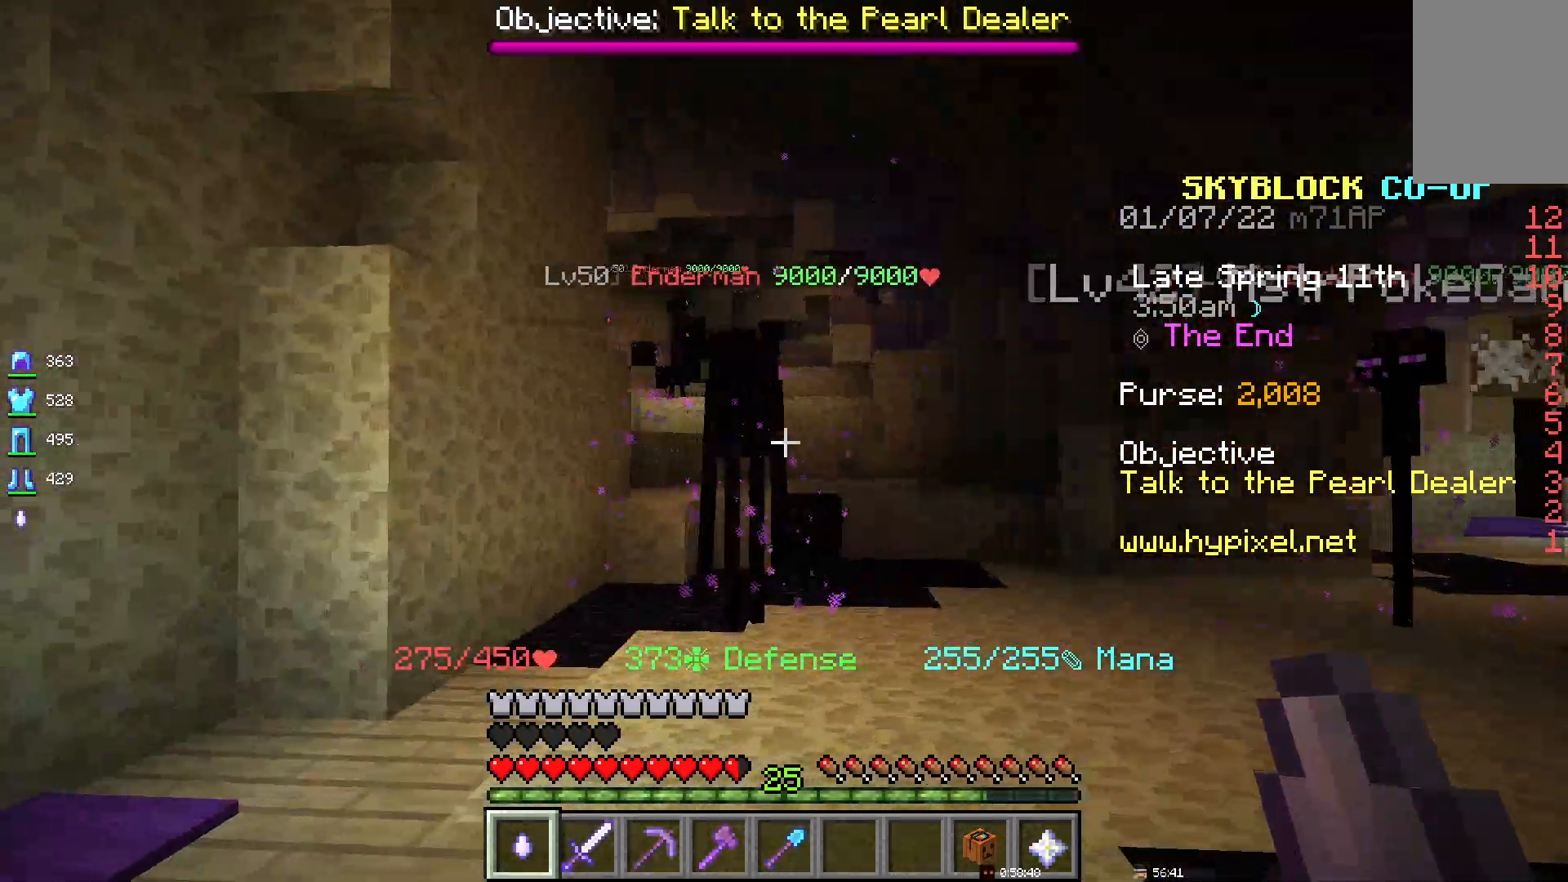
{"keys": ["d"], "mouse": [], "events": [[333, "d", "down"]]}
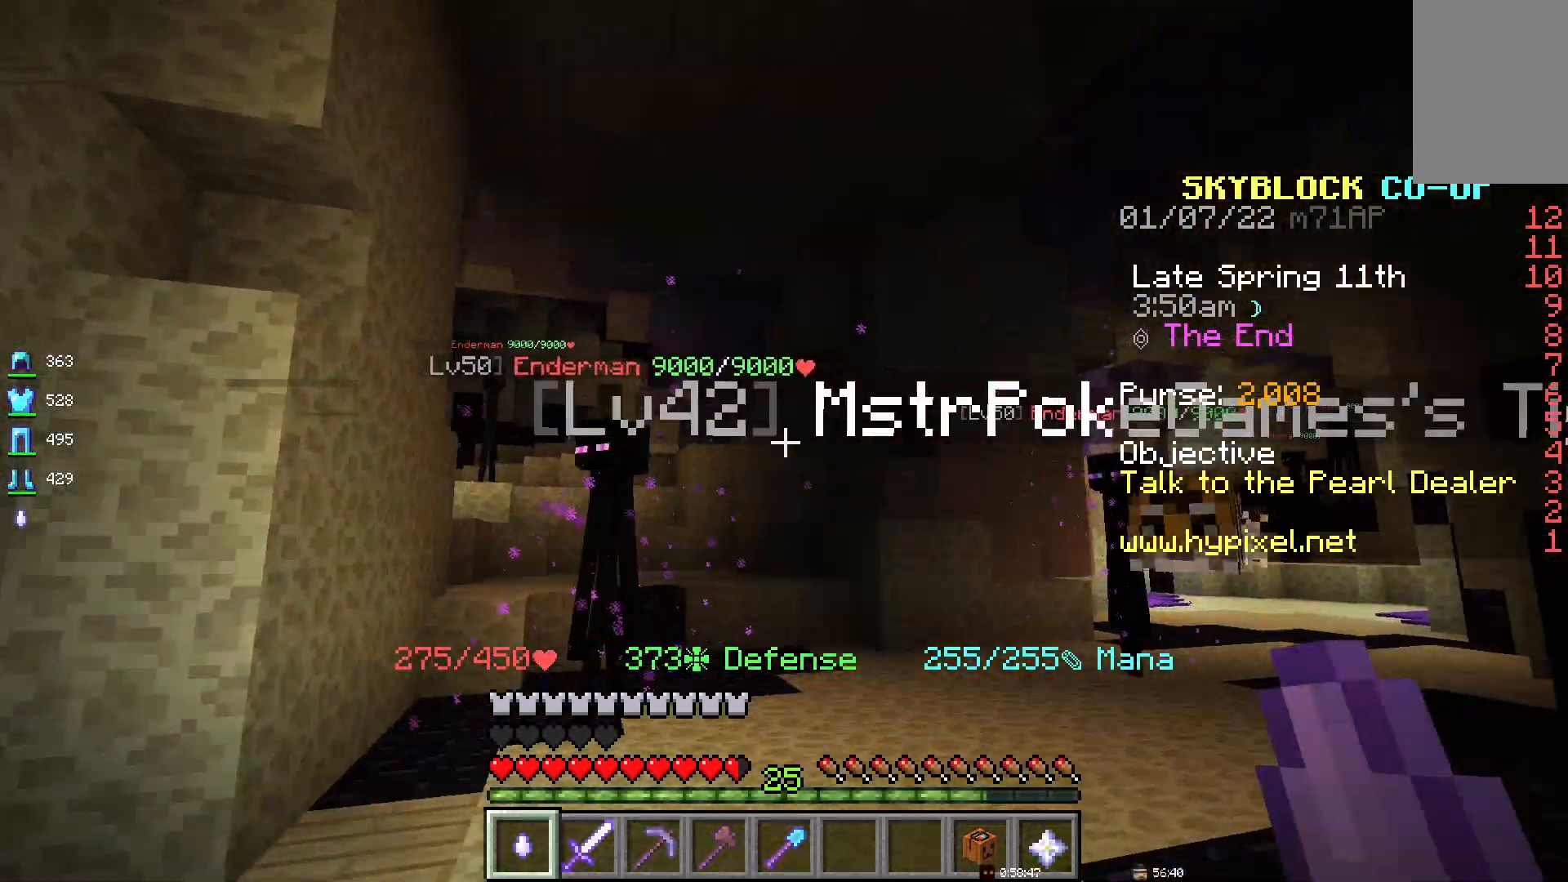
{"keys": ["d"], "mouse": [], "events": []}
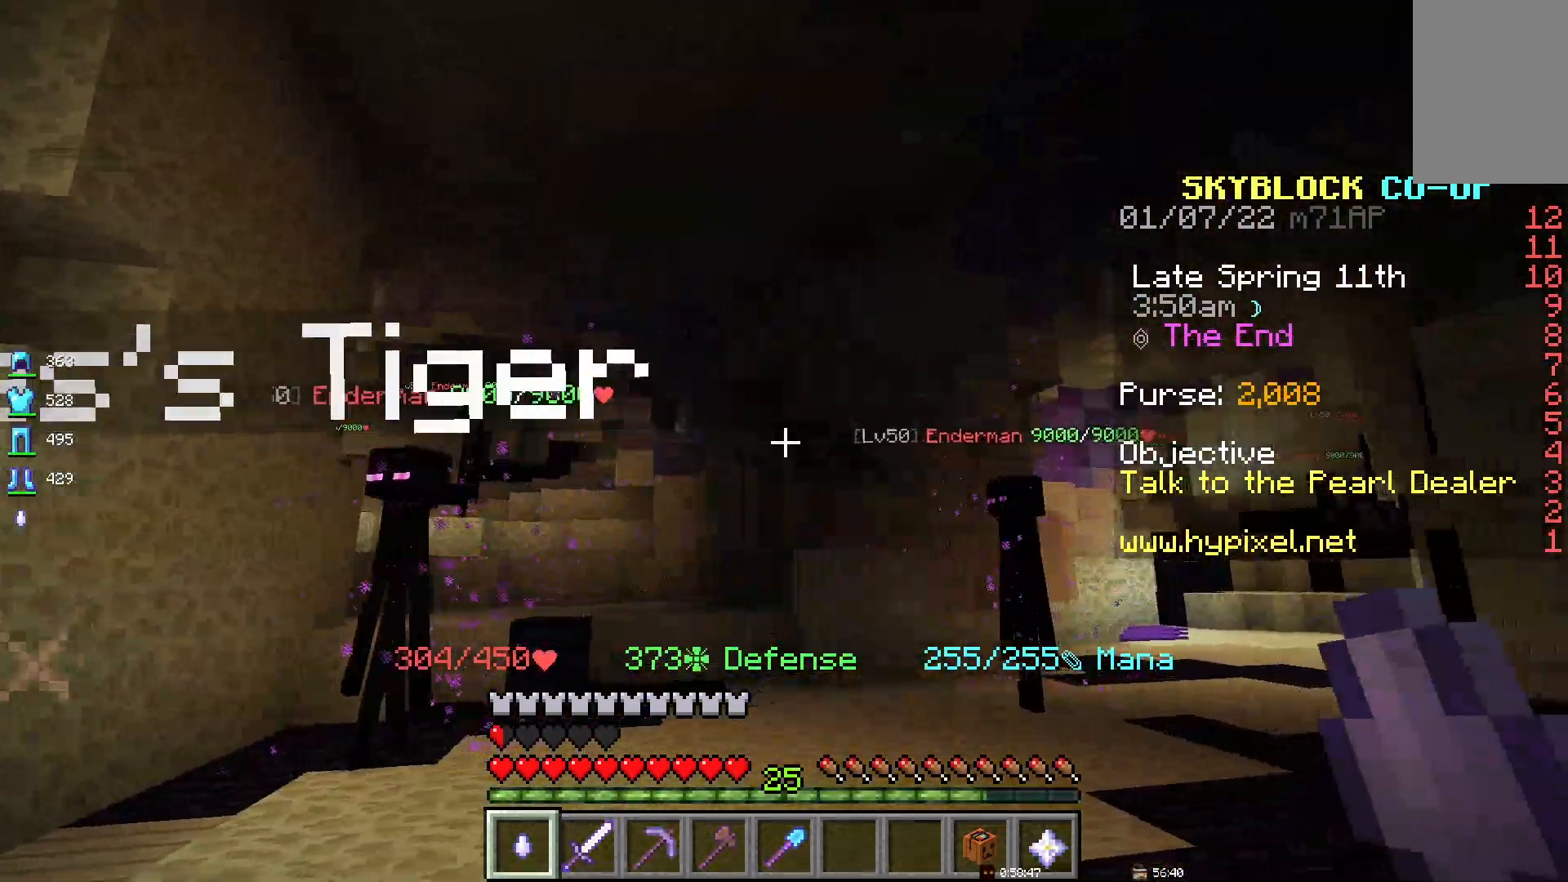
{"keys": ["d"], "mouse": [], "events": []}
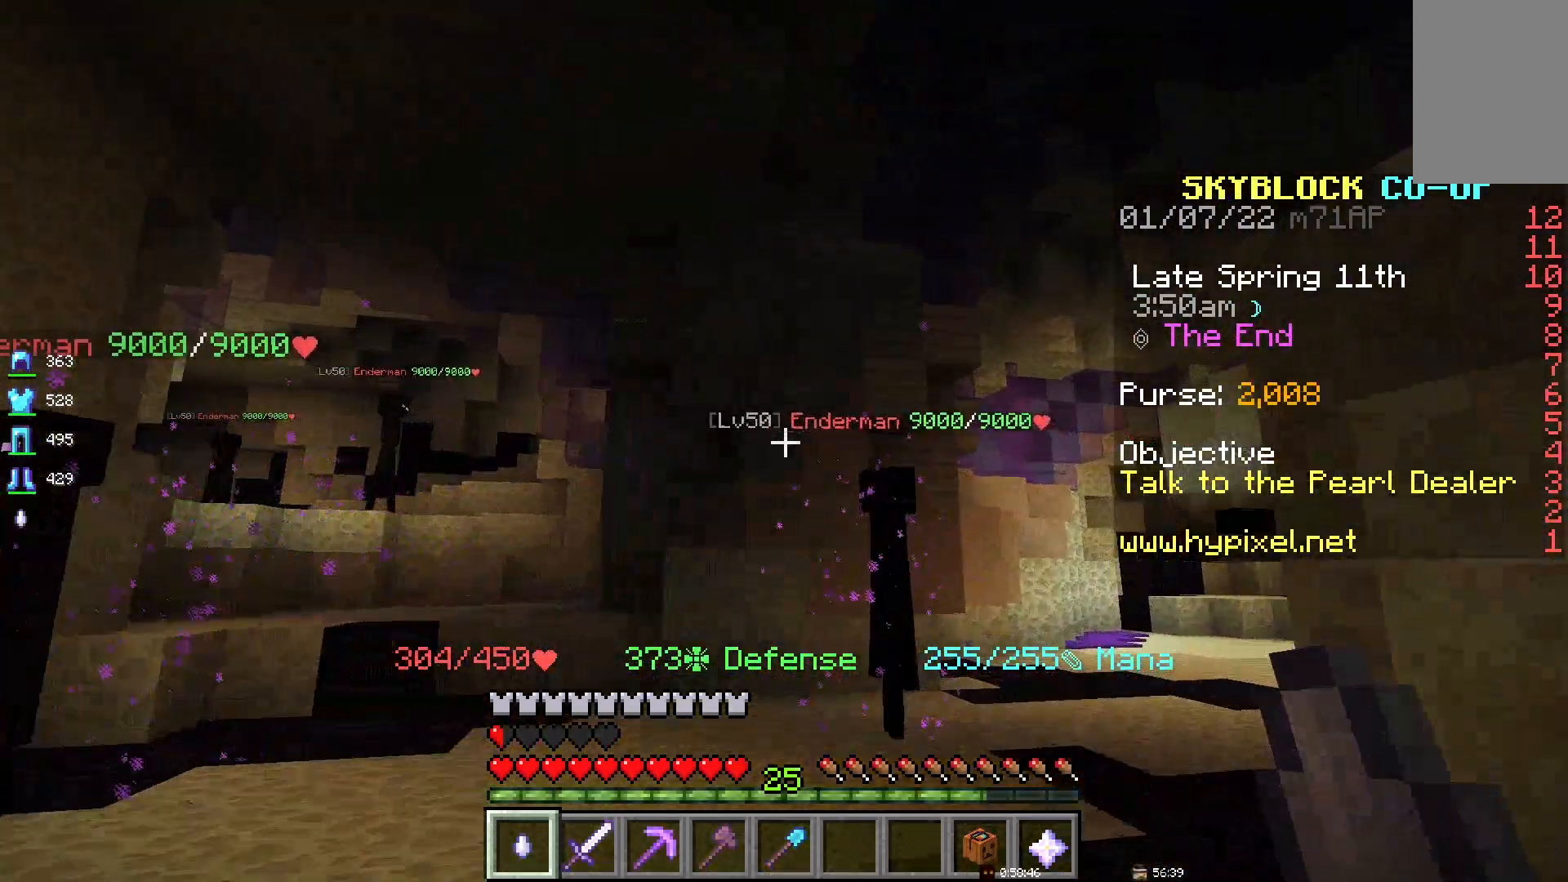
{"keys": [], "mouse": [], "events": [[50, "d", "up"]]}
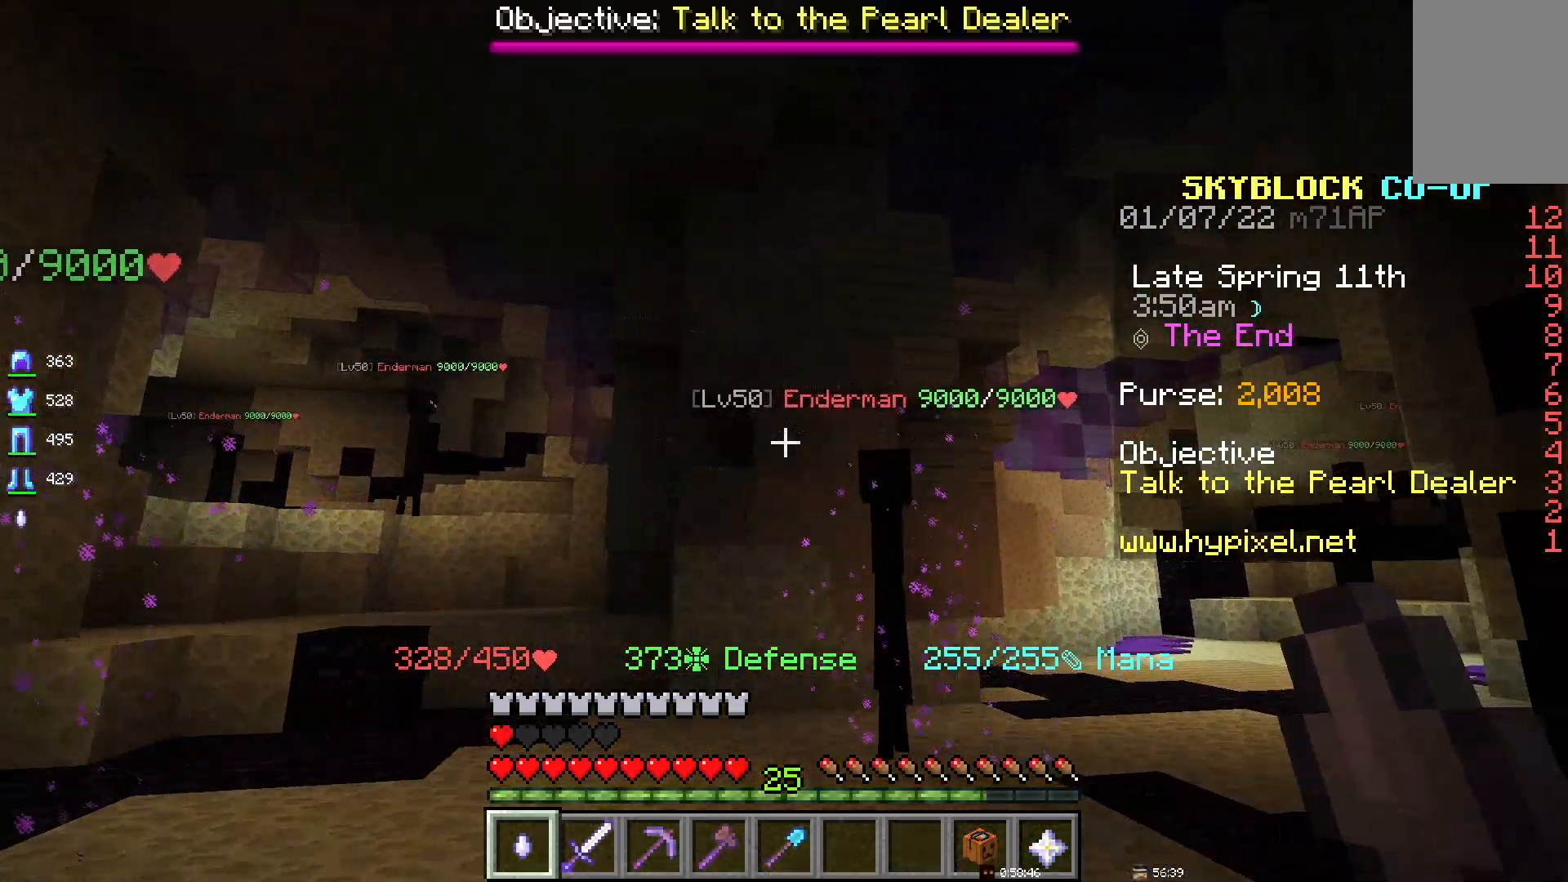
{"keys": [], "mouse": [], "events": []}
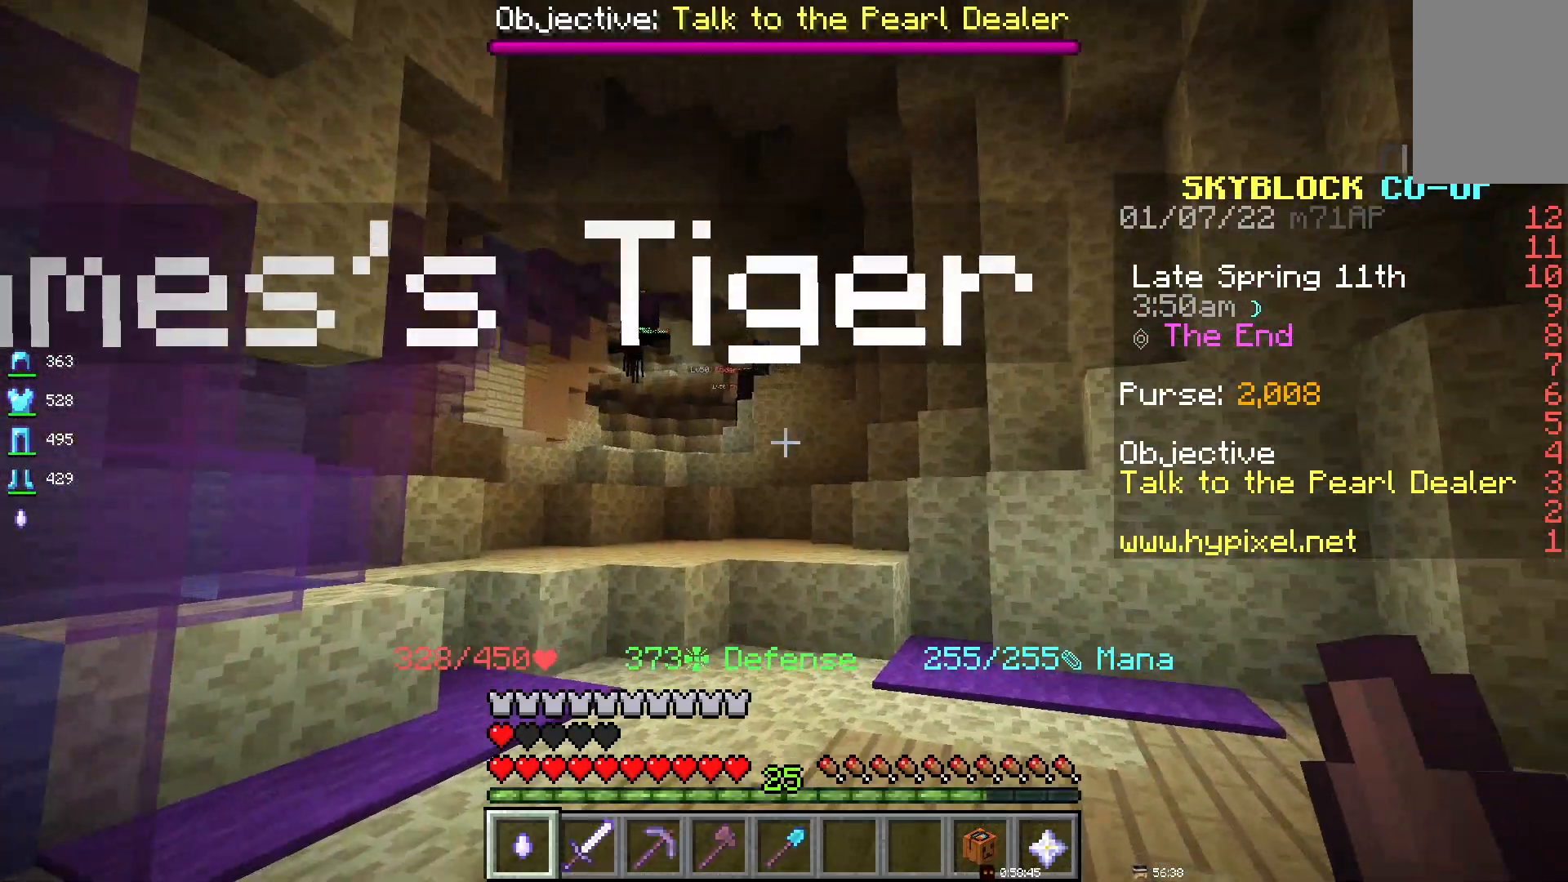
{"keys": ["d"], "mouse": [], "events": [[150, "d", "down"]]}
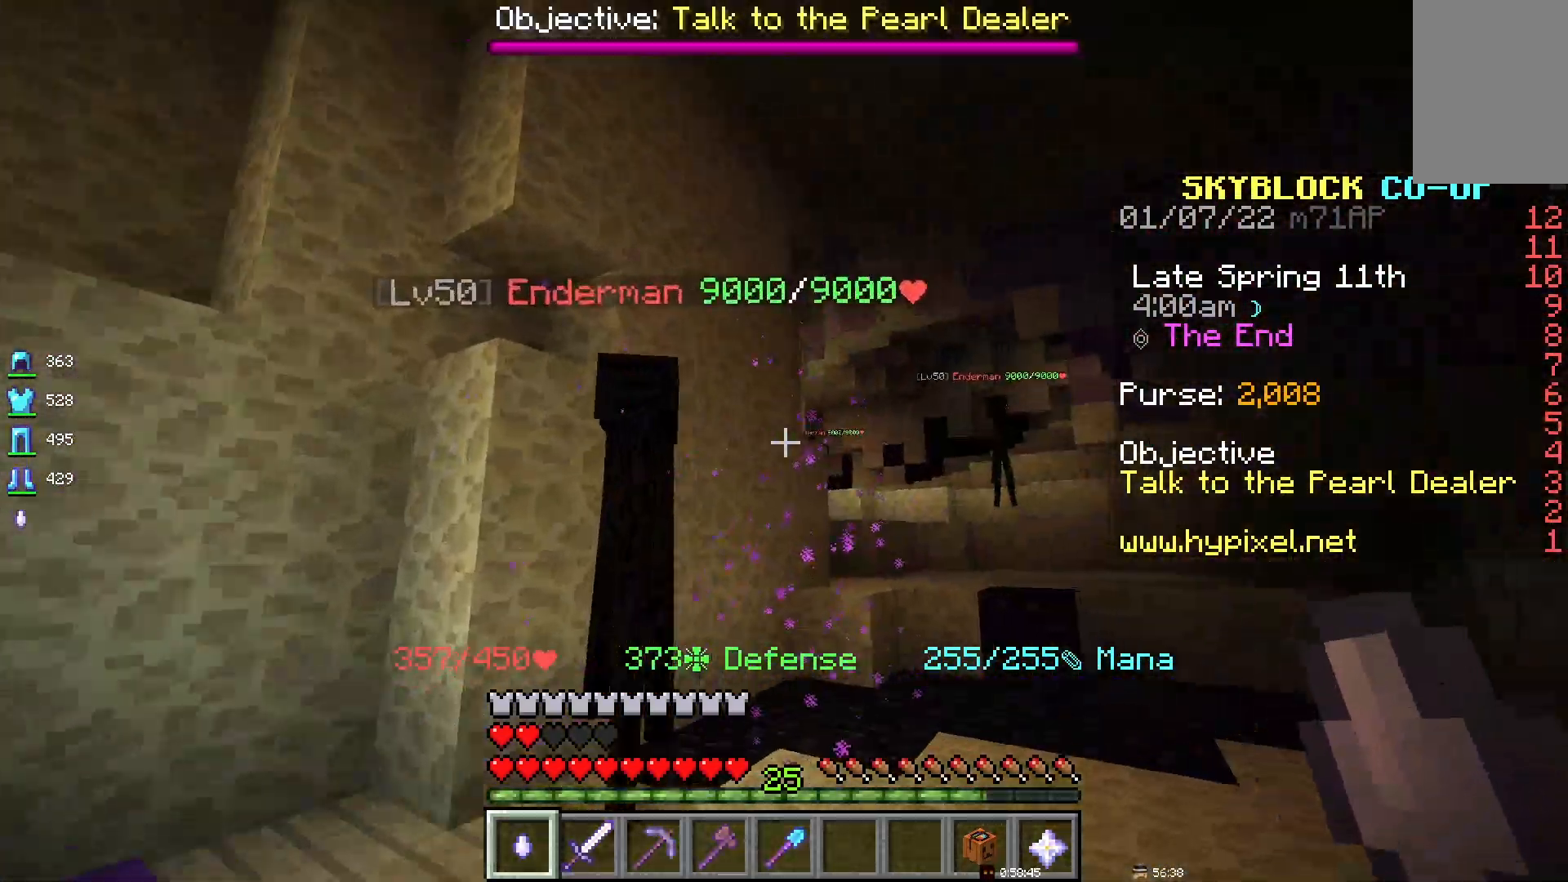
{"keys": ["d"], "mouse": [], "events": []}
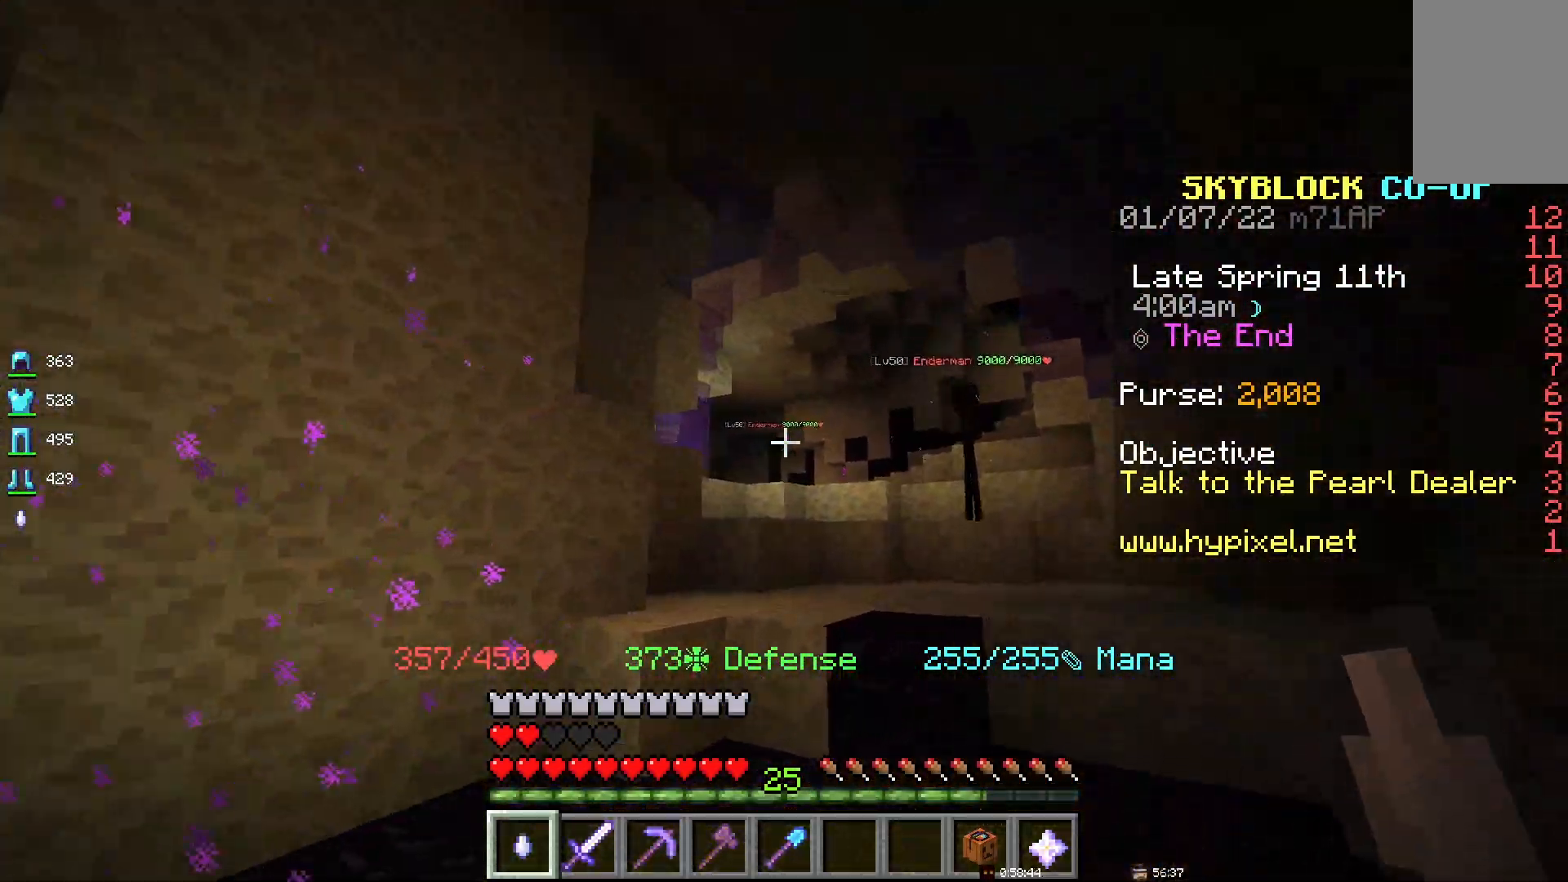
{"keys": ["space"], "mouse": [], "events": [[17, "d", "up"], [300, "space", "down"]]}
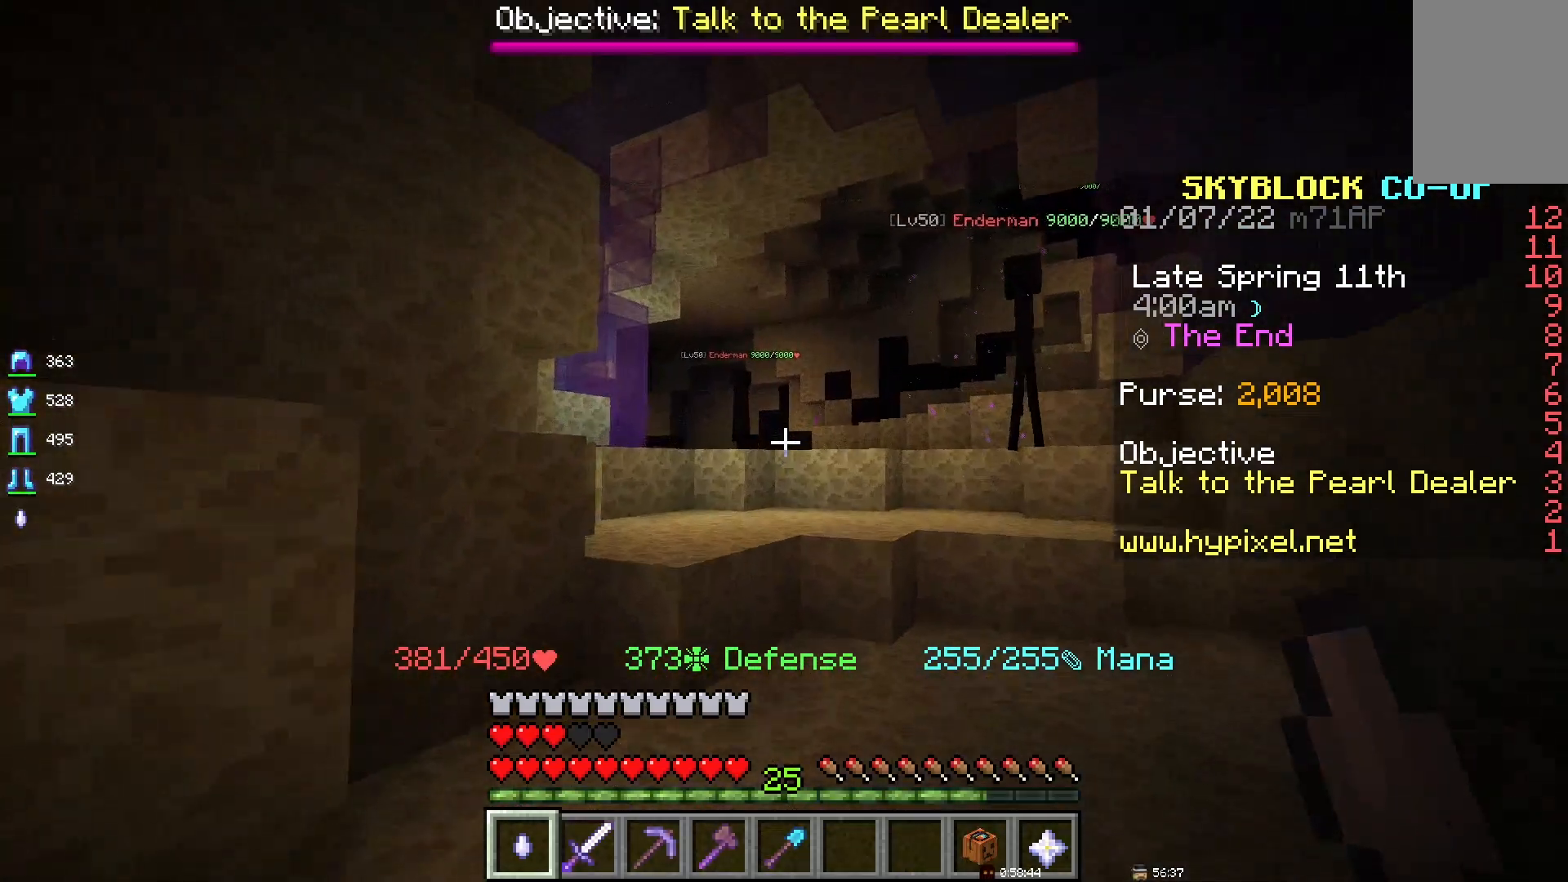
{"keys": ["space"], "mouse": [], "events": [[100, "space", "up"], [433, "space", "down"]]}
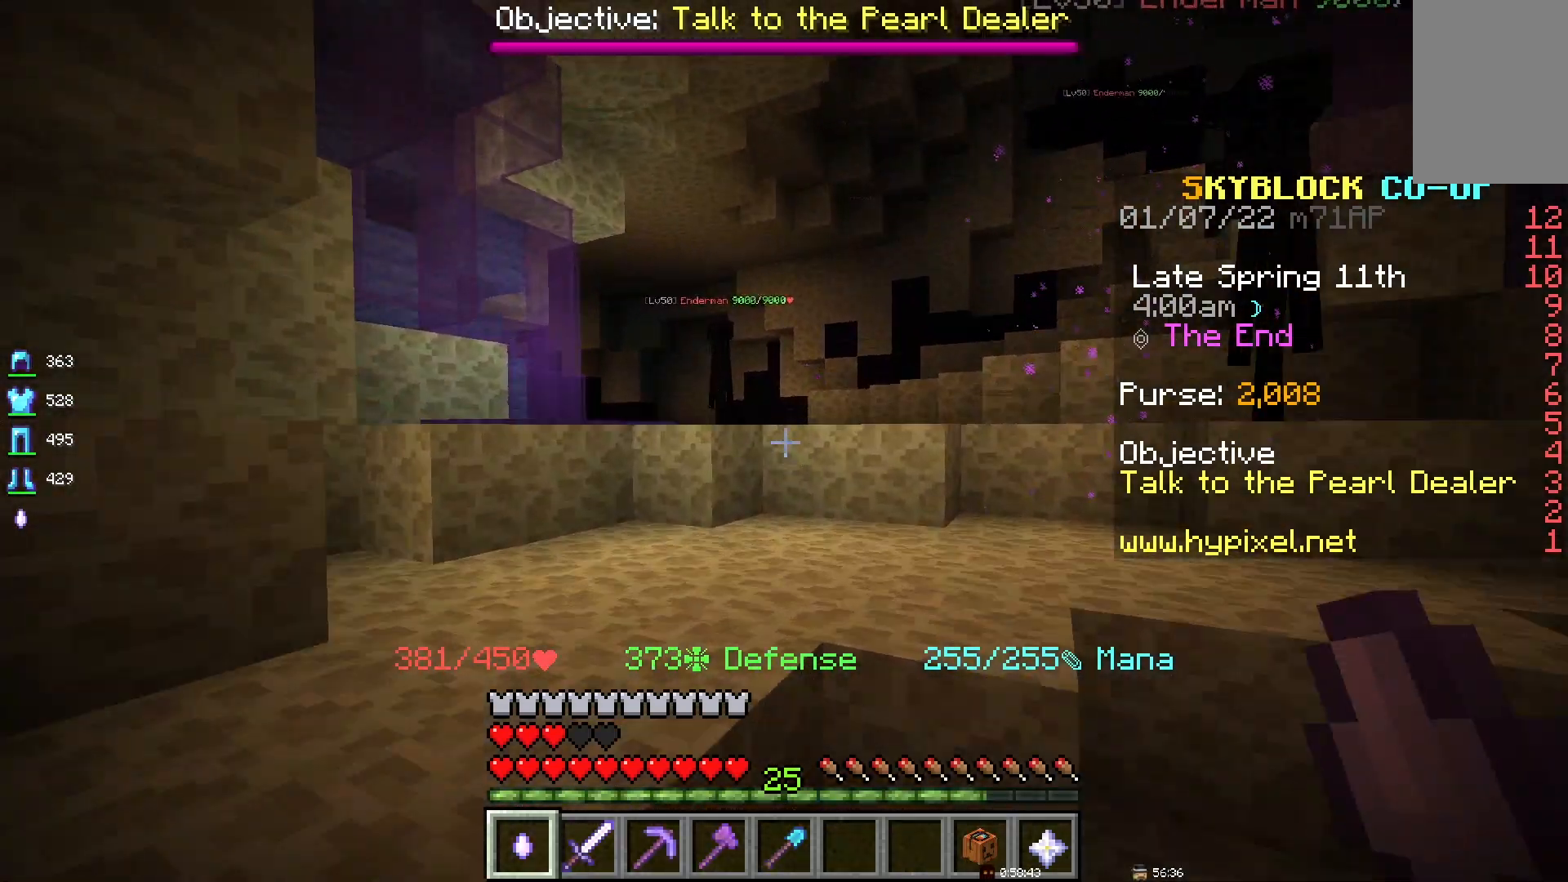
{"keys": [], "mouse": [], "events": [[233, "space", "up"]]}
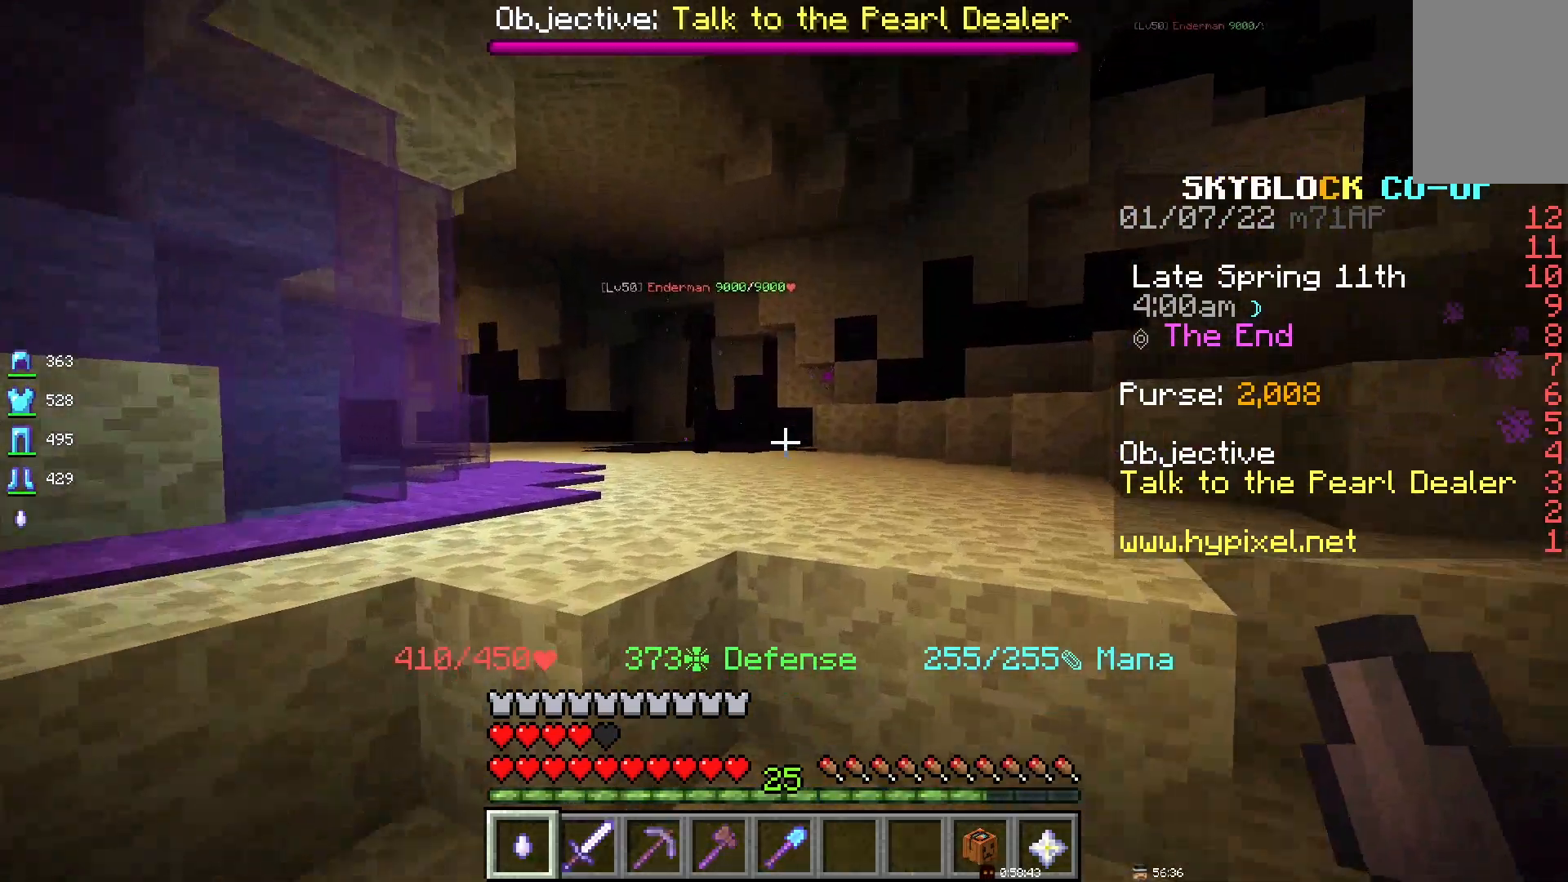
{"keys": [], "mouse": [], "events": [[33, "space", "down"], [250, "space", "up"]]}
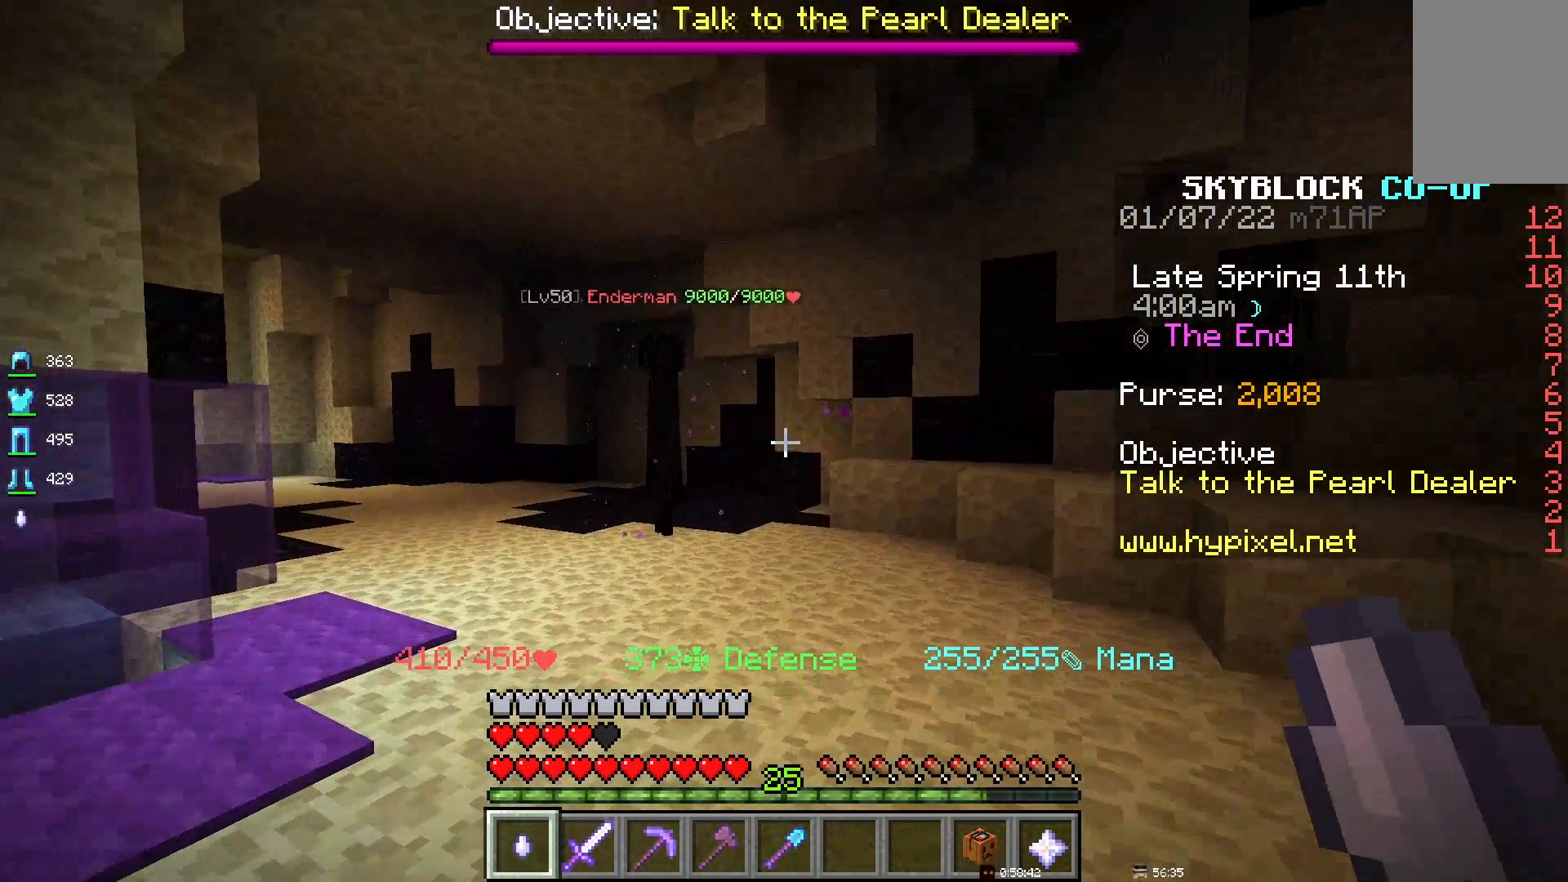
{"keys": [], "mouse": [], "events": []}
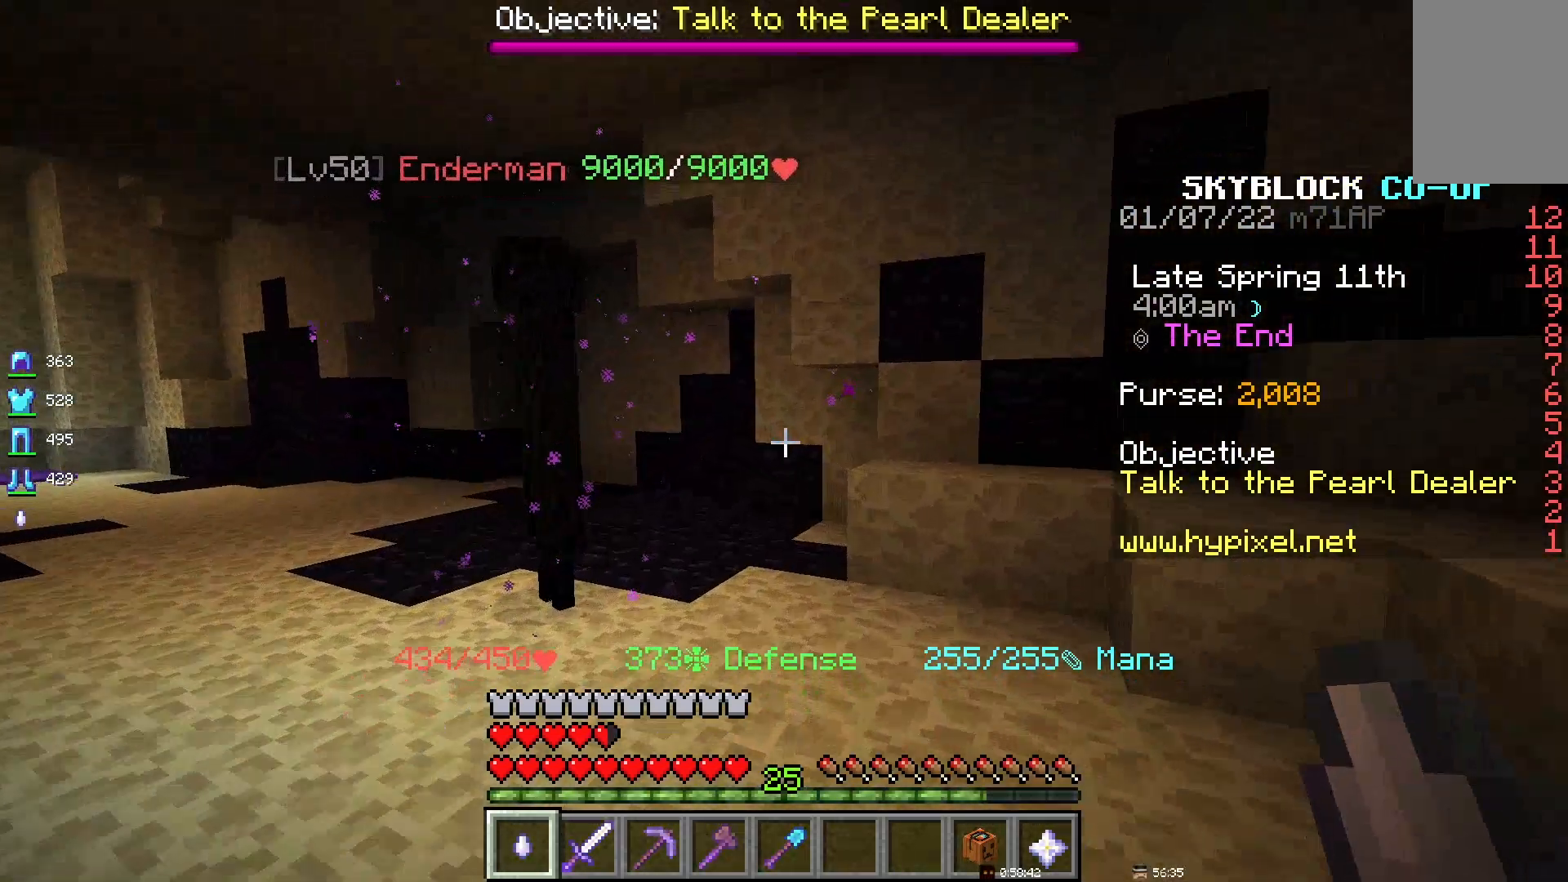
{"keys": [], "mouse": [], "events": []}
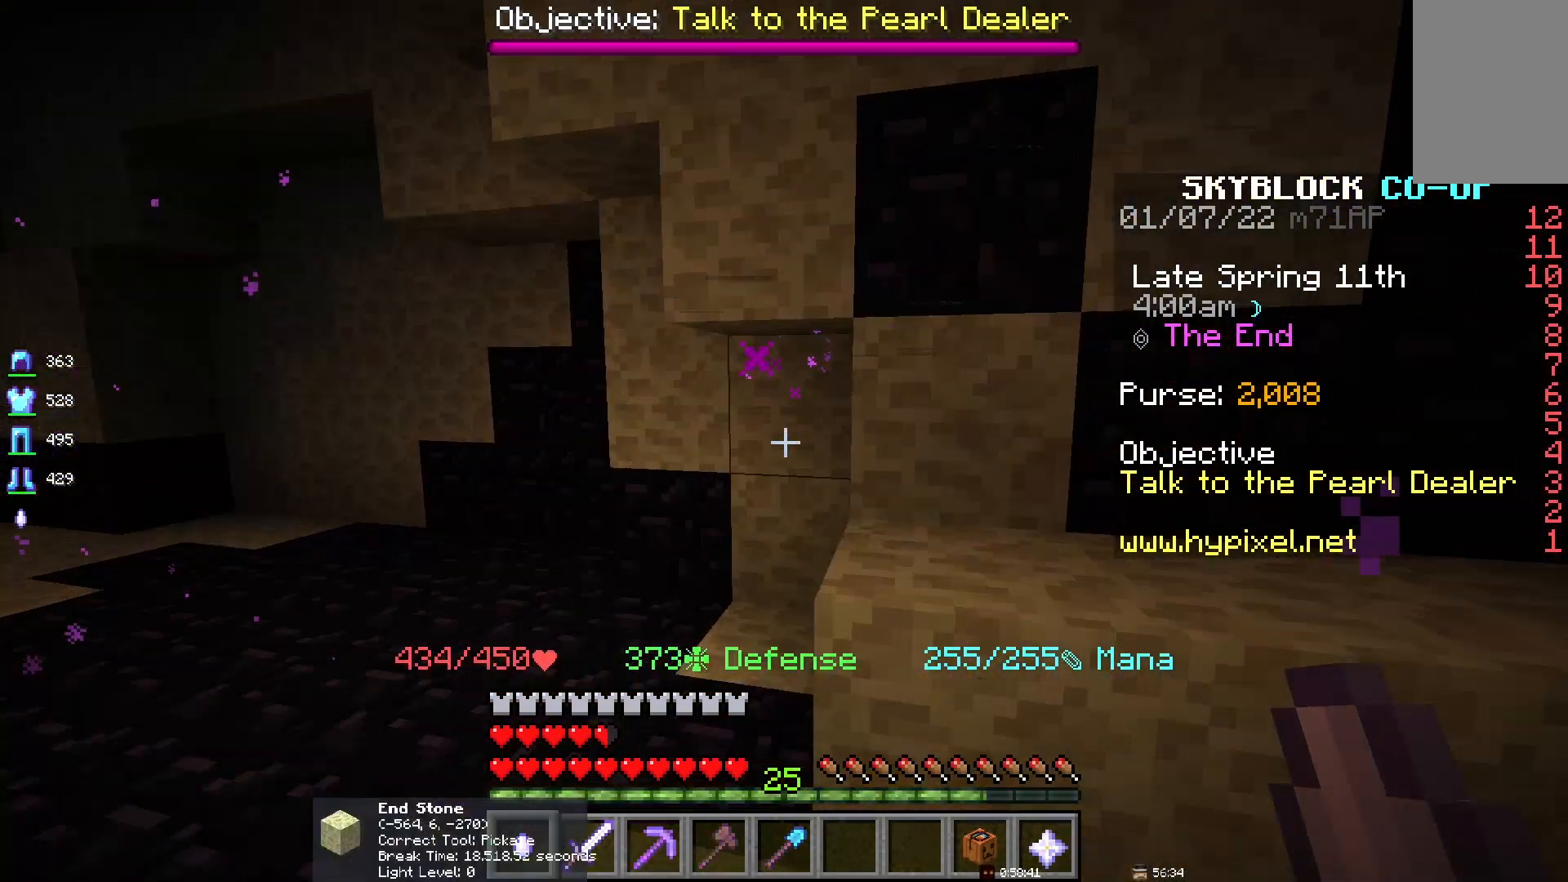
{"keys": [], "mouse": [], "events": []}